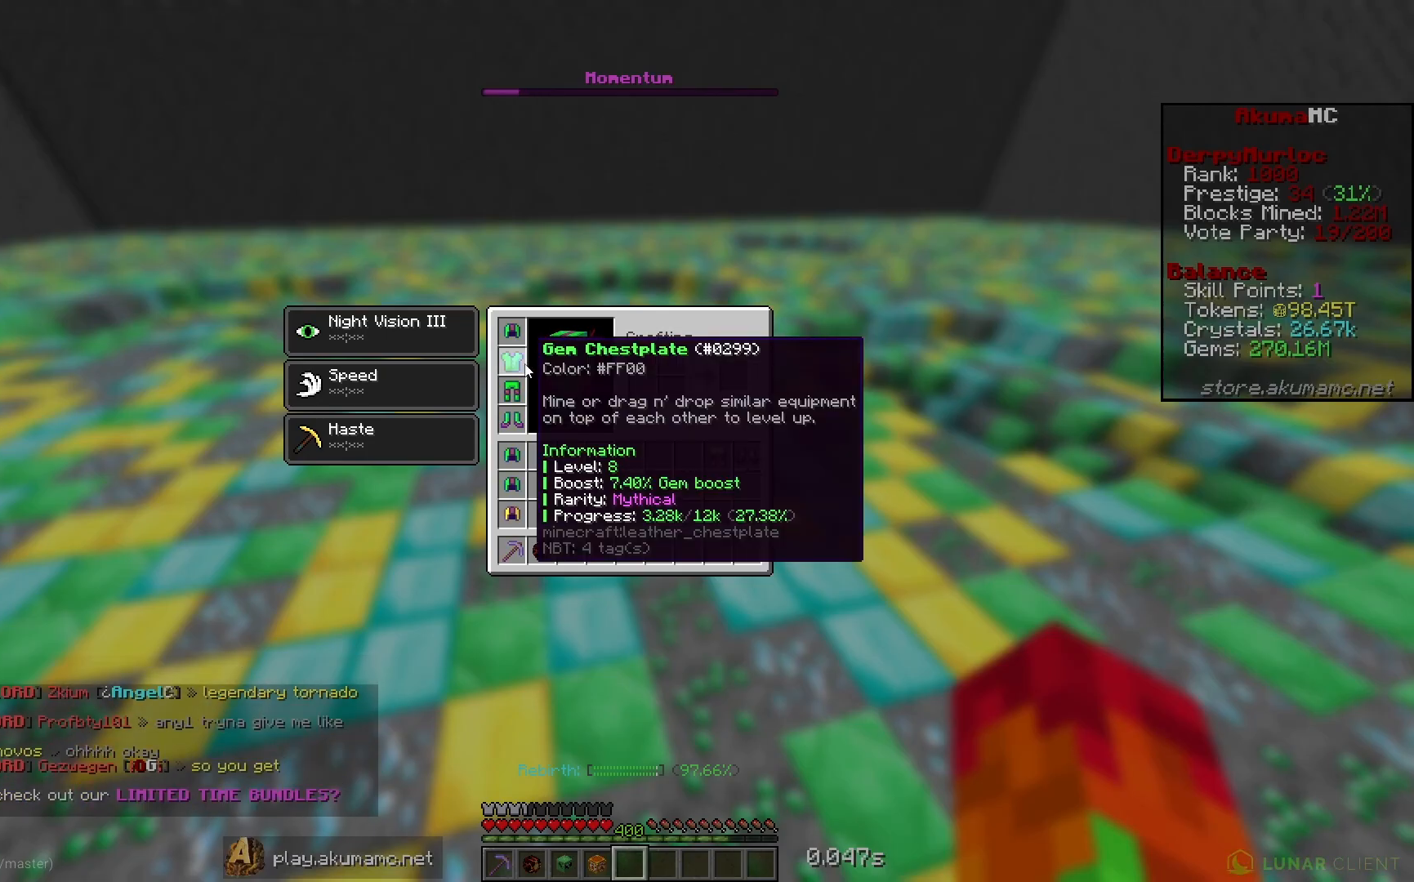
Gameplay with keyboard and mouse; each line is a JSON object with the keys and mouse buttons held at the frame after it. "events" lists presses ("down") and releases ("up") of "a", "d", "s", "w", "mouse_left" and "mouse_right" between this image and that frame as [ms after this image, input, new state], when the widget could be followed in between. "mouse_left", "mouse_right" = the "left", "right" buttons of the "mouse" list. No other keys are recorded. Fast repeated clicks can show as one long hold. Mouse movement is not recorded.
{"keys": ["w"], "mouse": [], "events": [[400, "w", "down"]]}
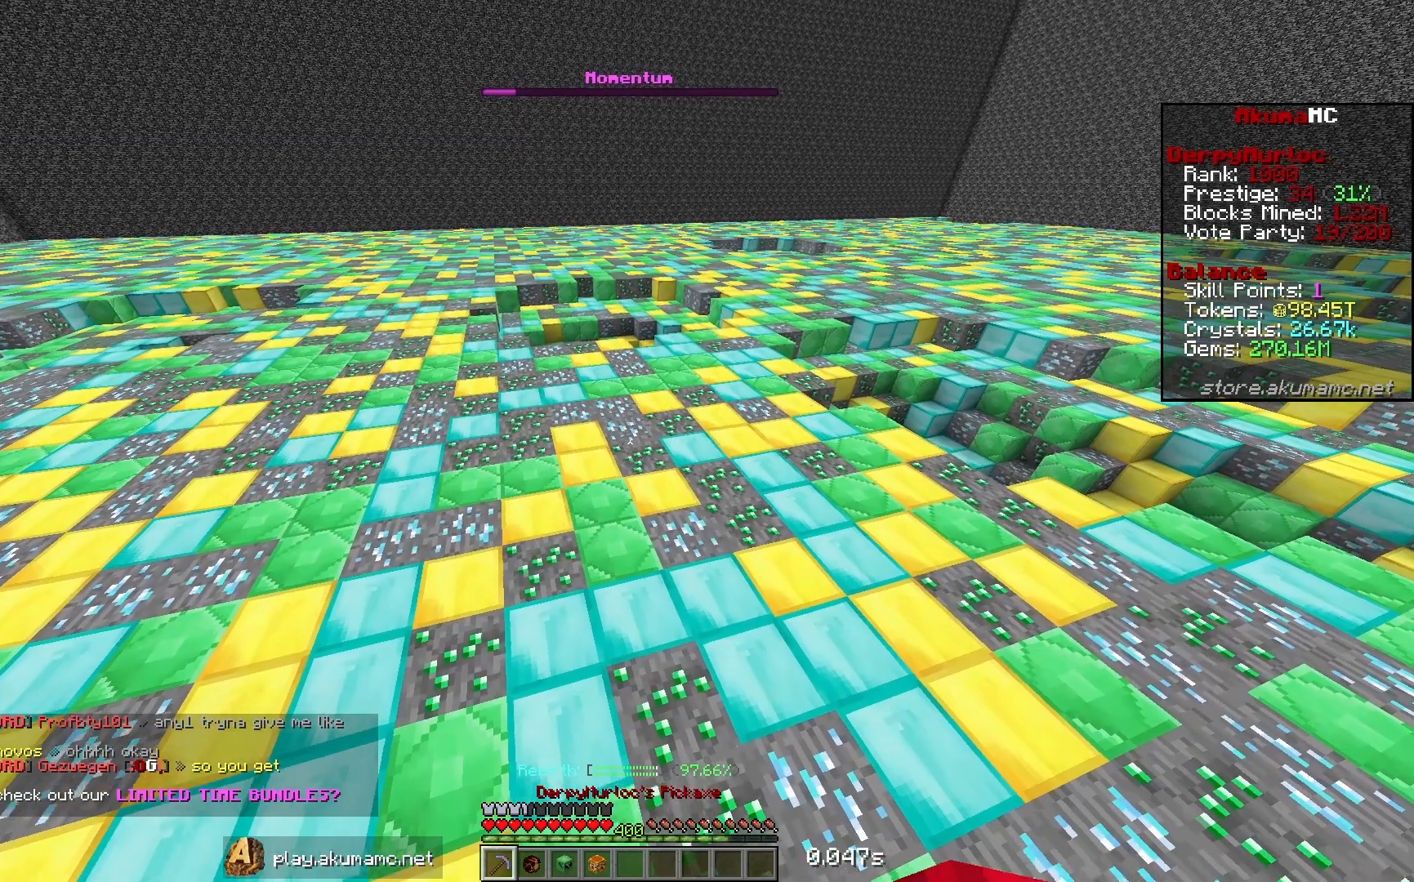
{"keys": ["w"], "mouse": [], "events": []}
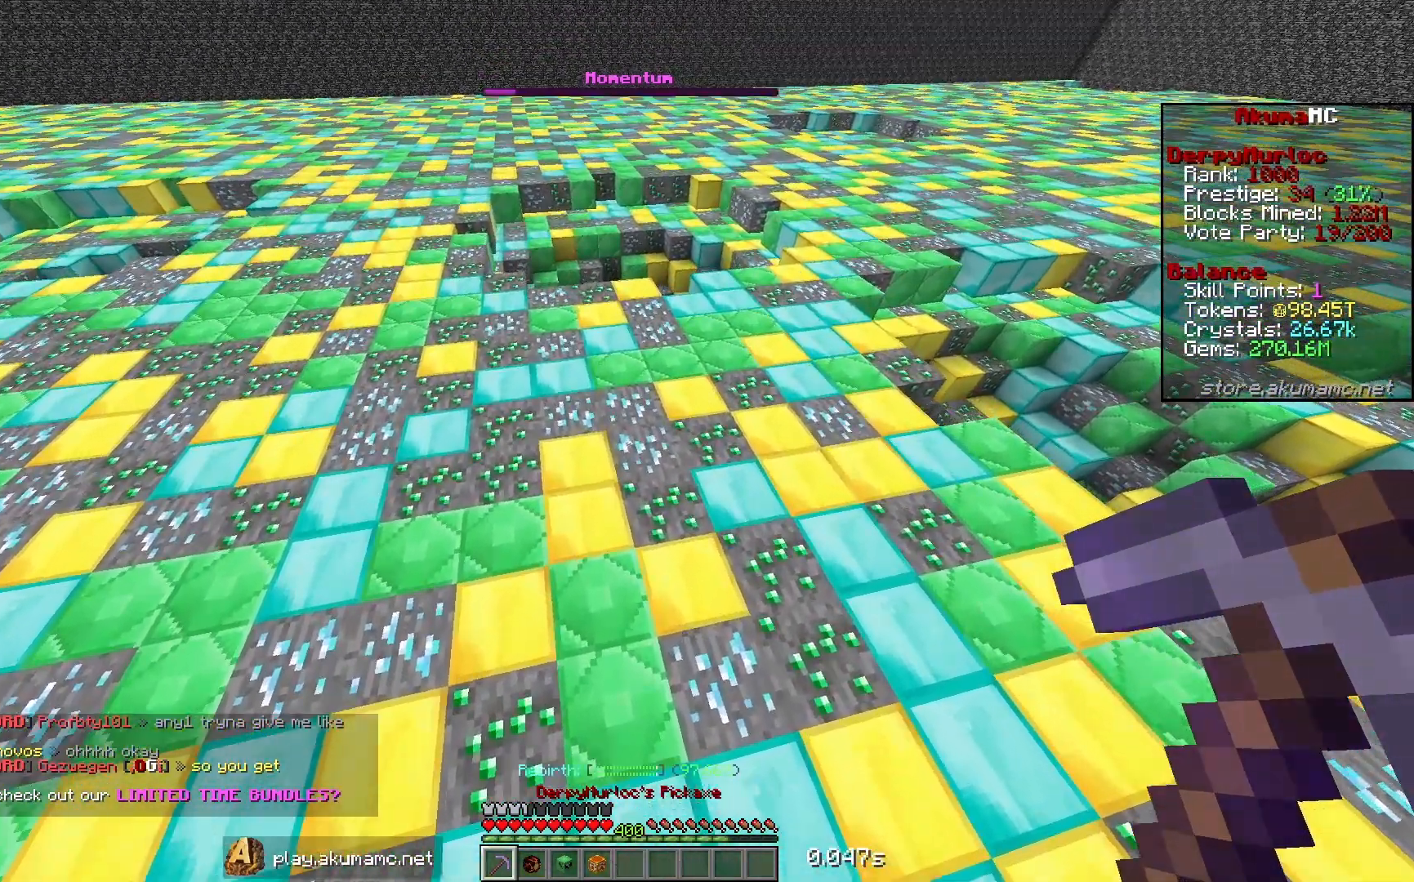
{"keys": ["w"], "mouse": [], "events": [[250, "d", "down"], [417, "d", "up"]]}
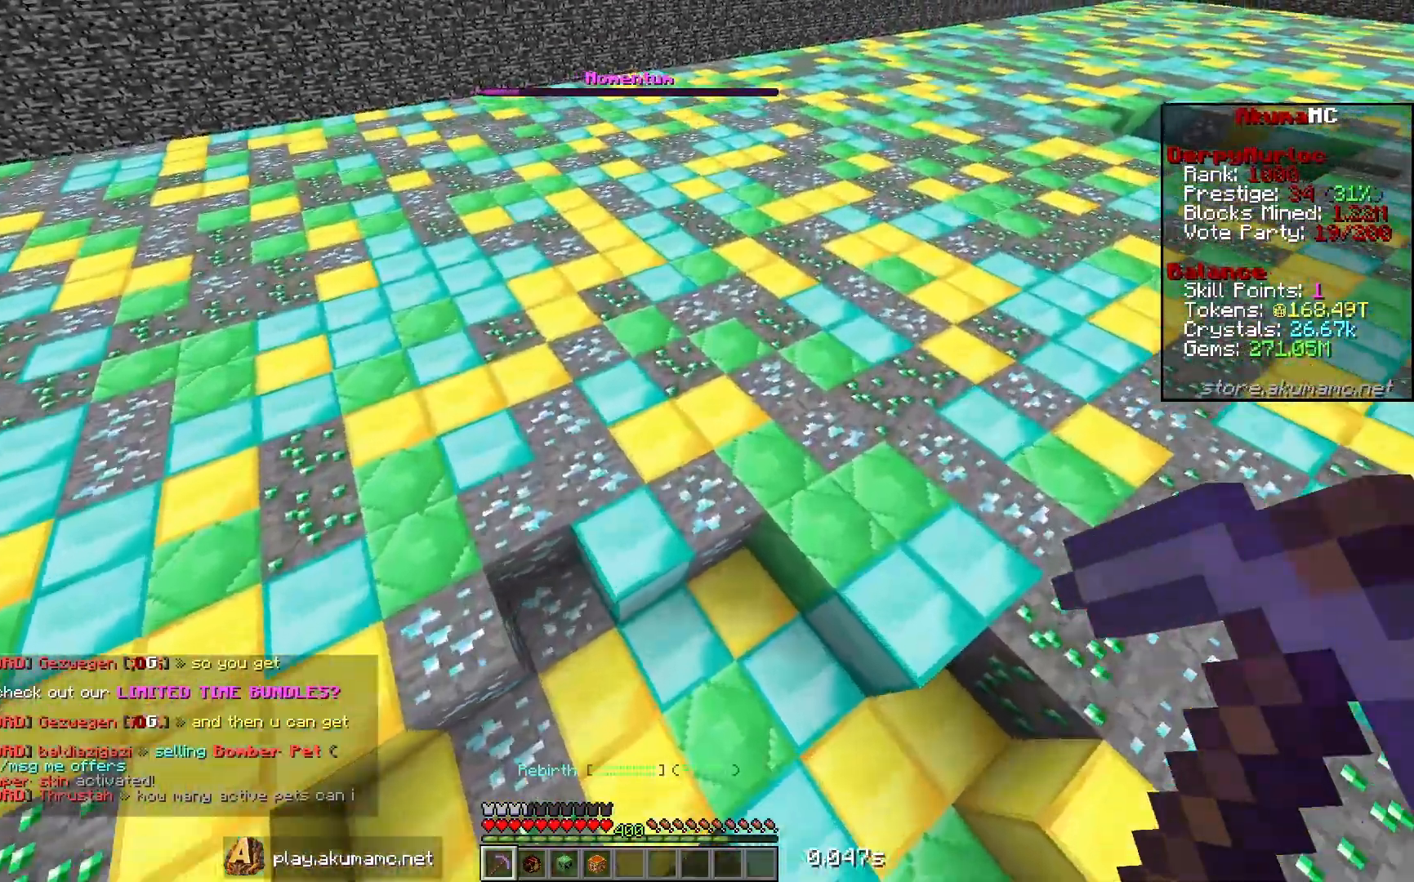
{"keys": [], "mouse": [], "events": [[250, "w", "up"]]}
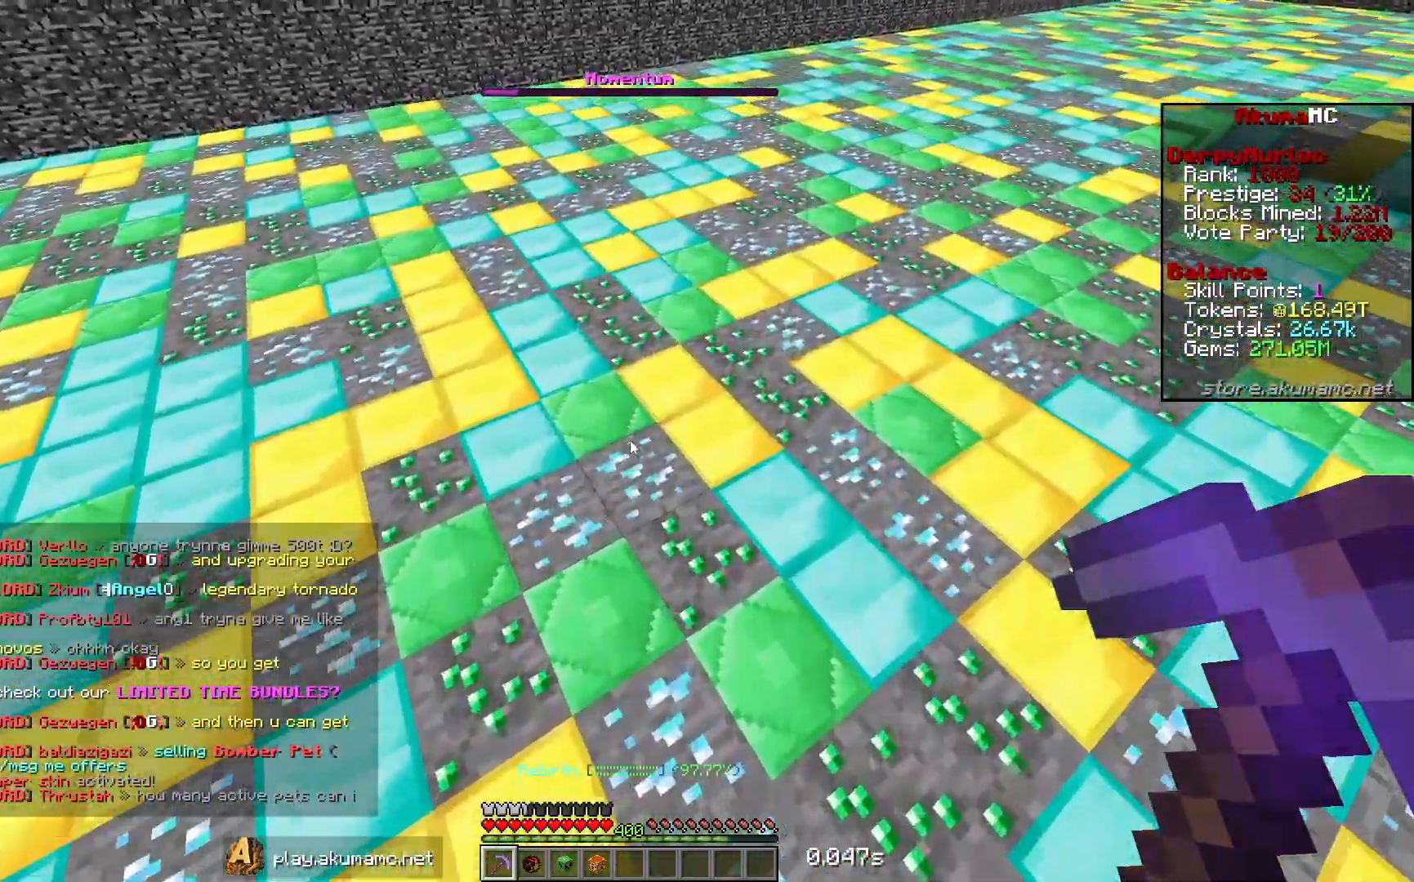
{"keys": [], "mouse": []}
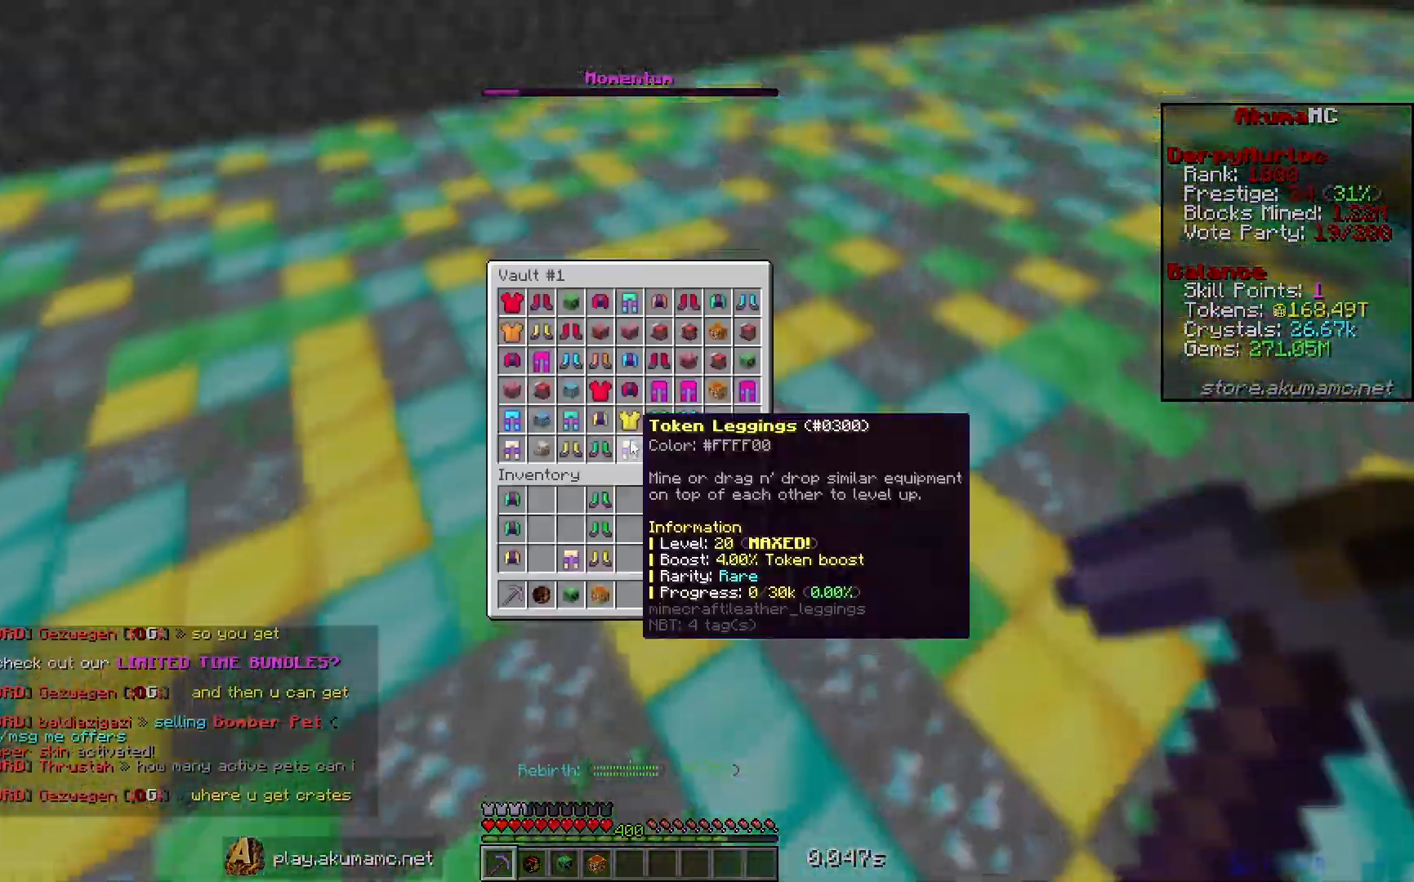
{"keys": [], "mouse": [], "events": []}
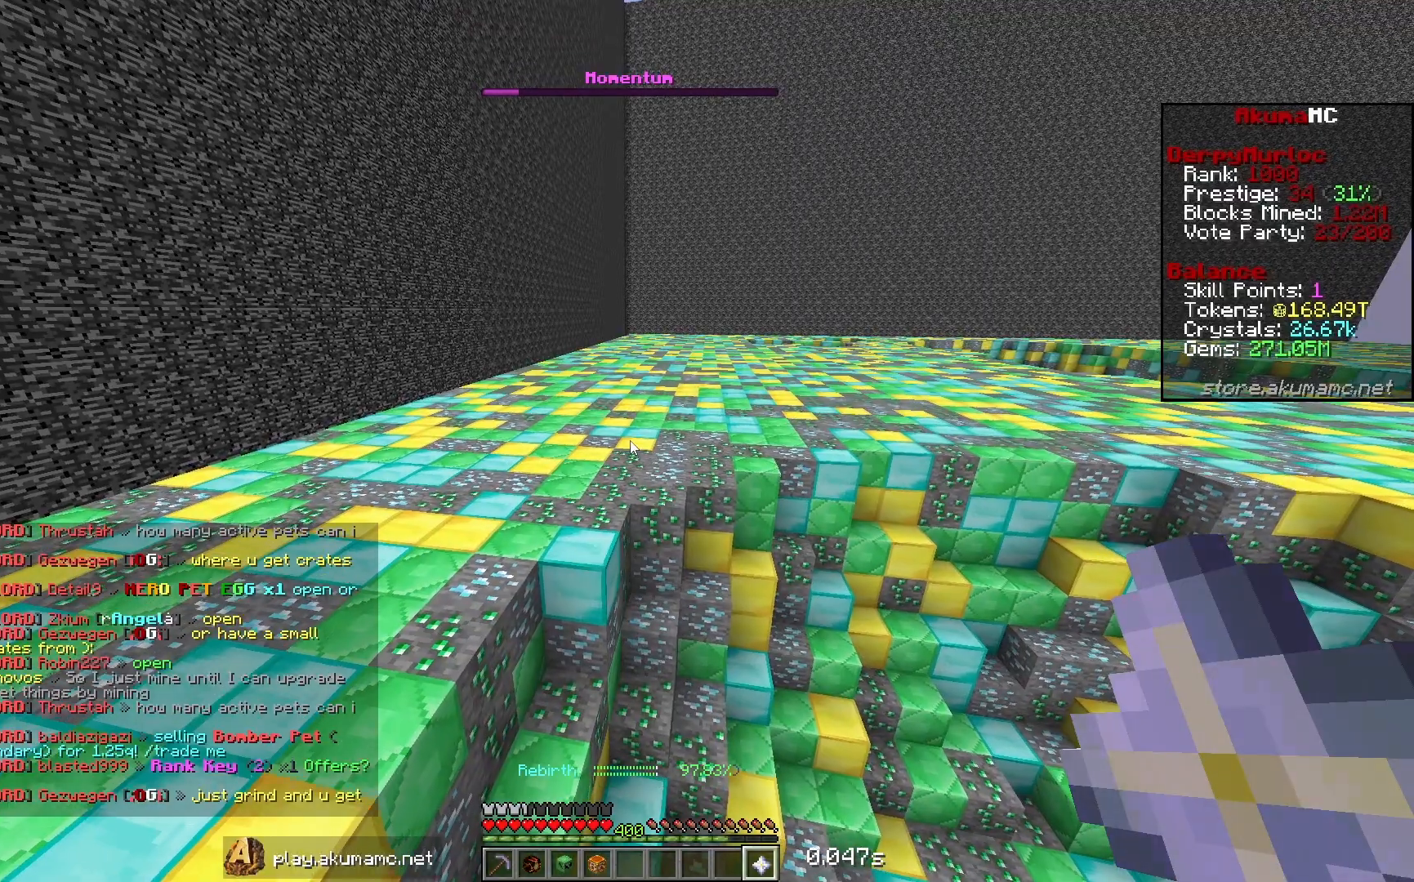
{"keys": [], "mouse": [], "events": []}
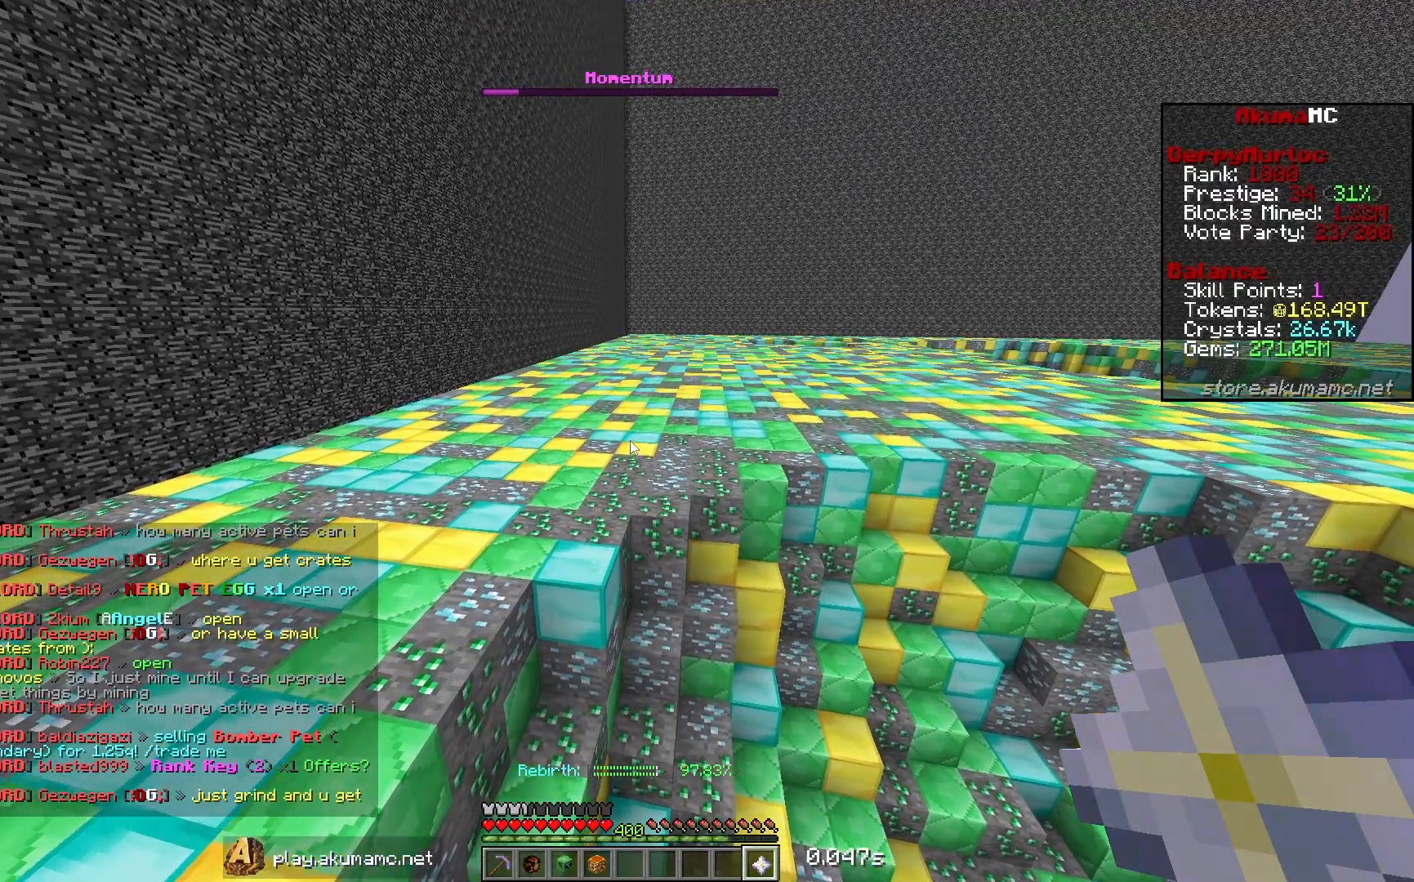
{"keys": [], "mouse": [], "events": []}
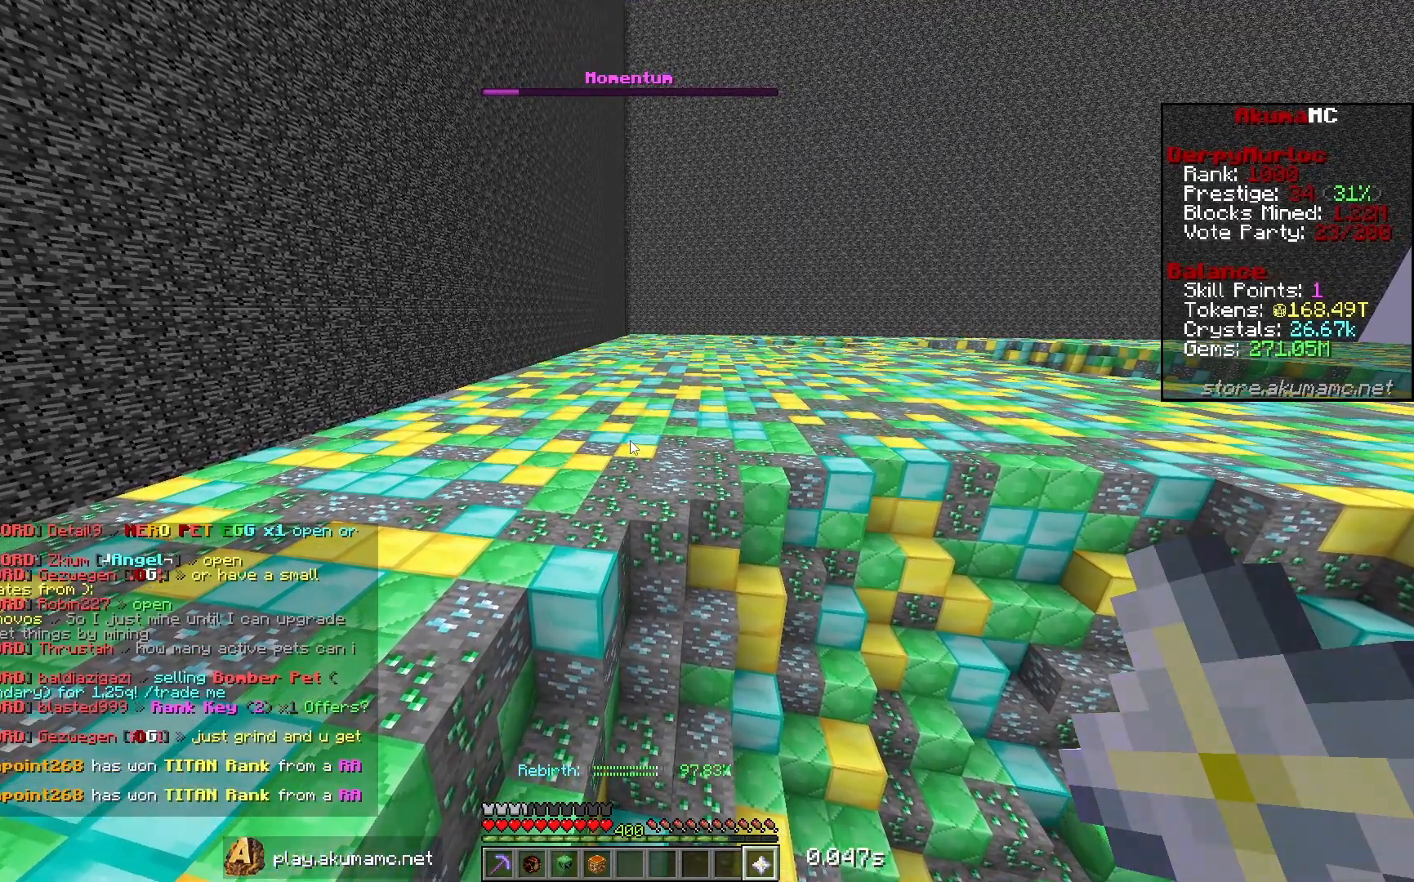
{"keys": [], "mouse": [], "events": []}
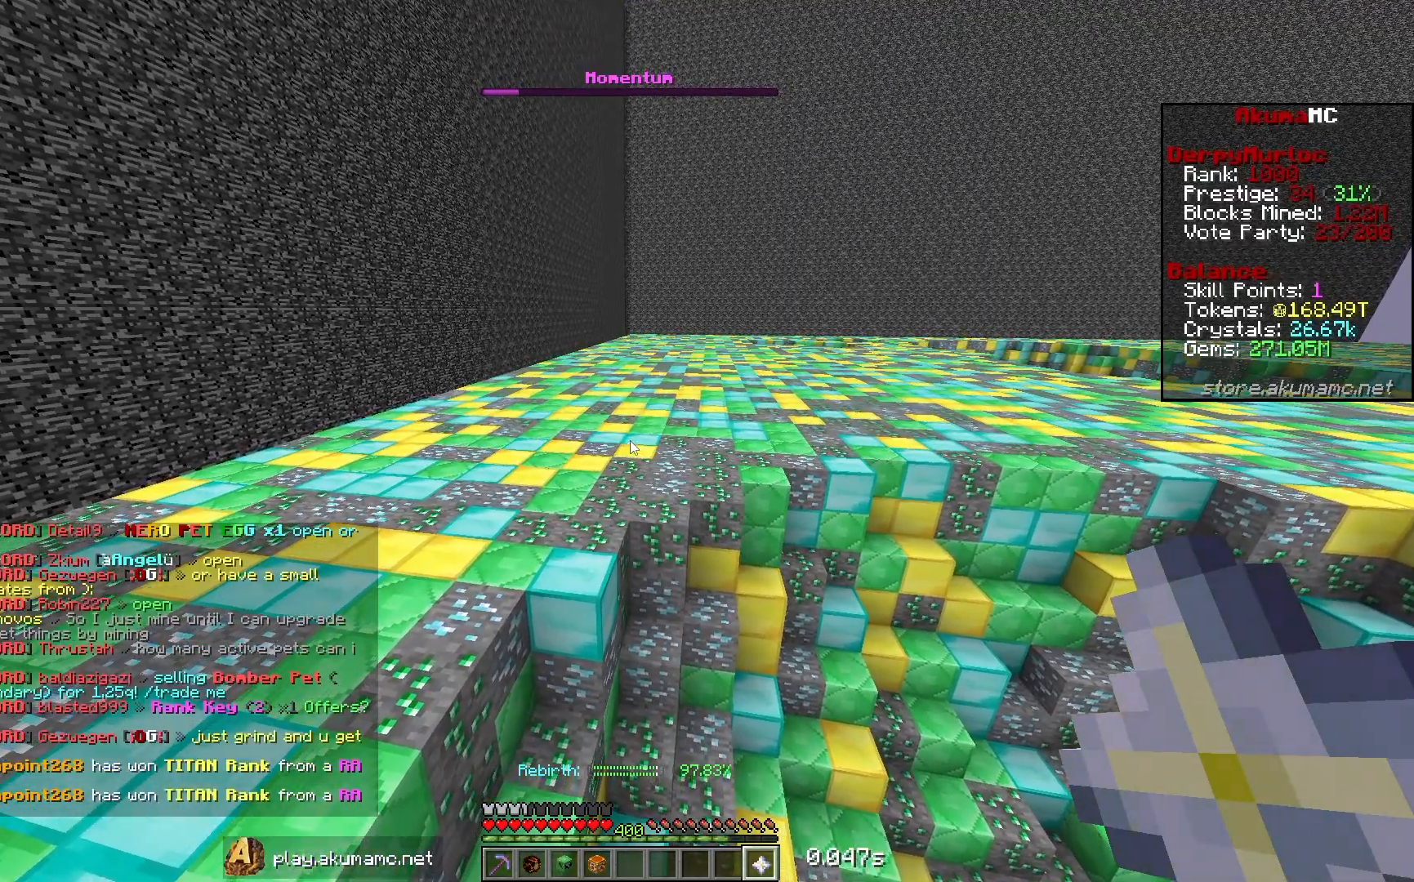
{"keys": [], "mouse": [], "events": []}
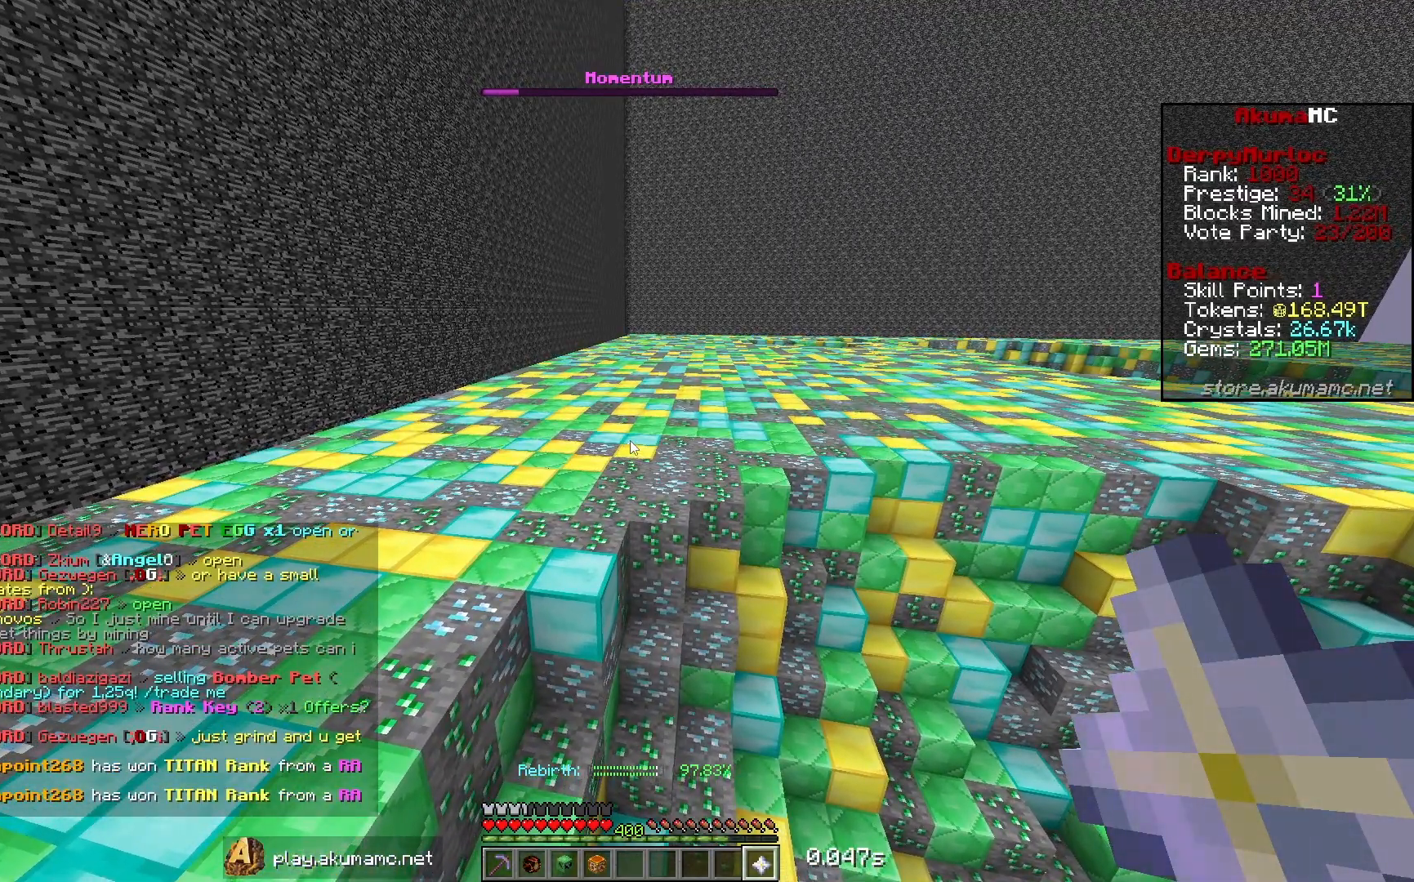
{"keys": [], "mouse": [], "events": []}
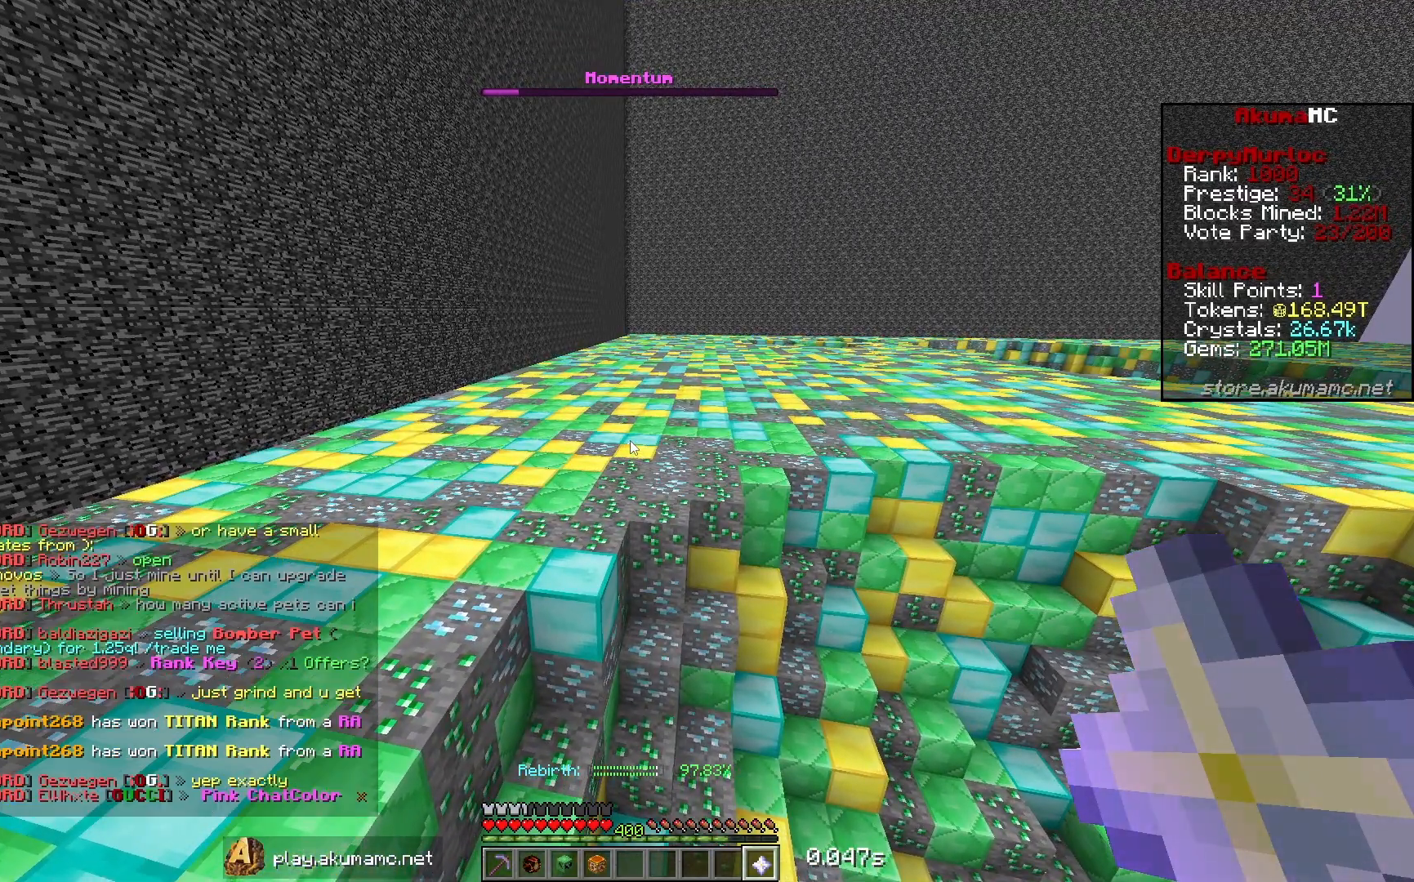
{"keys": [], "mouse": [], "events": []}
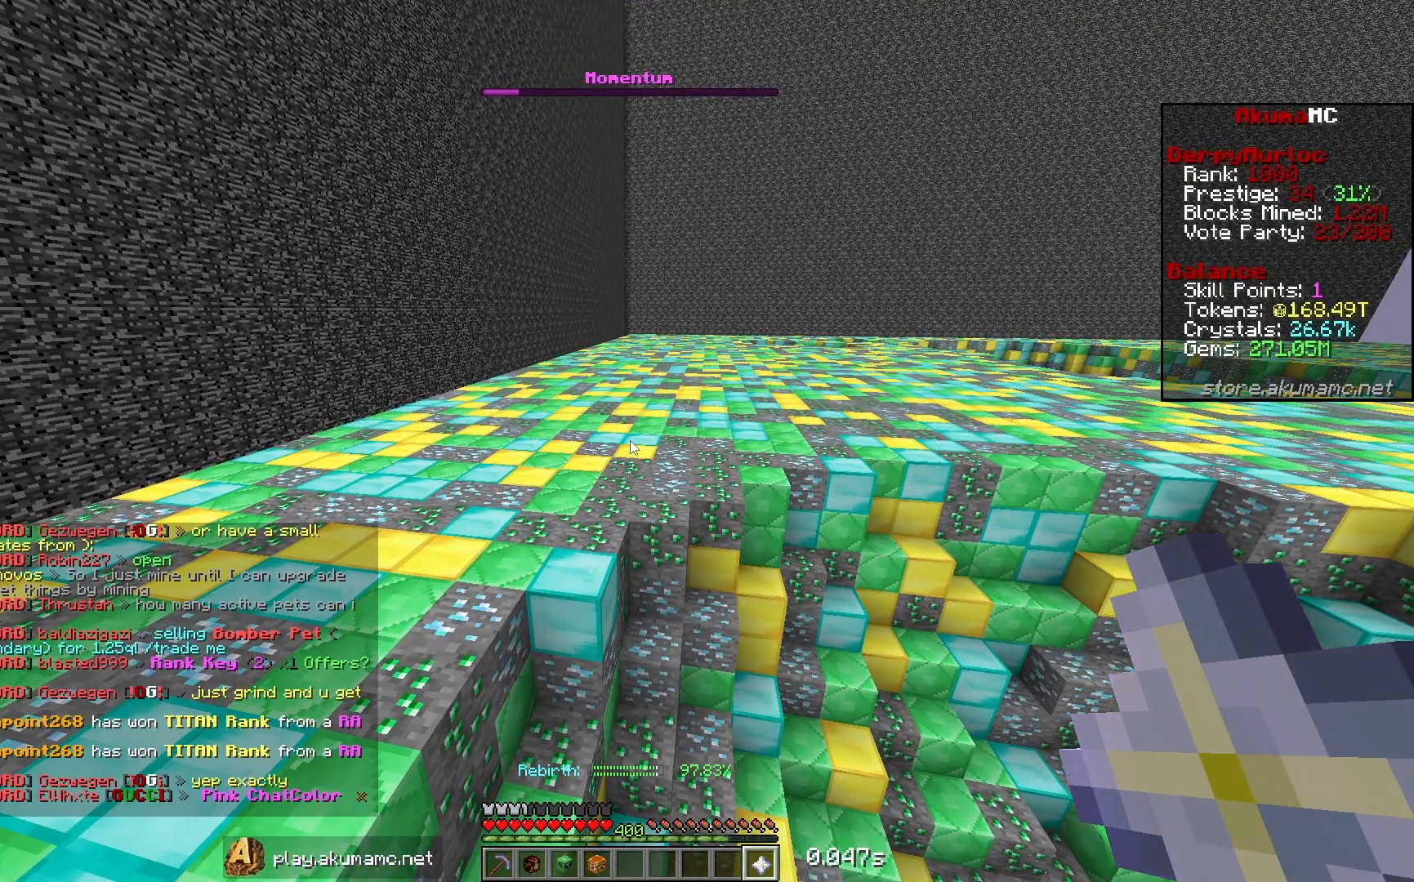
{"keys": [], "mouse": [], "events": []}
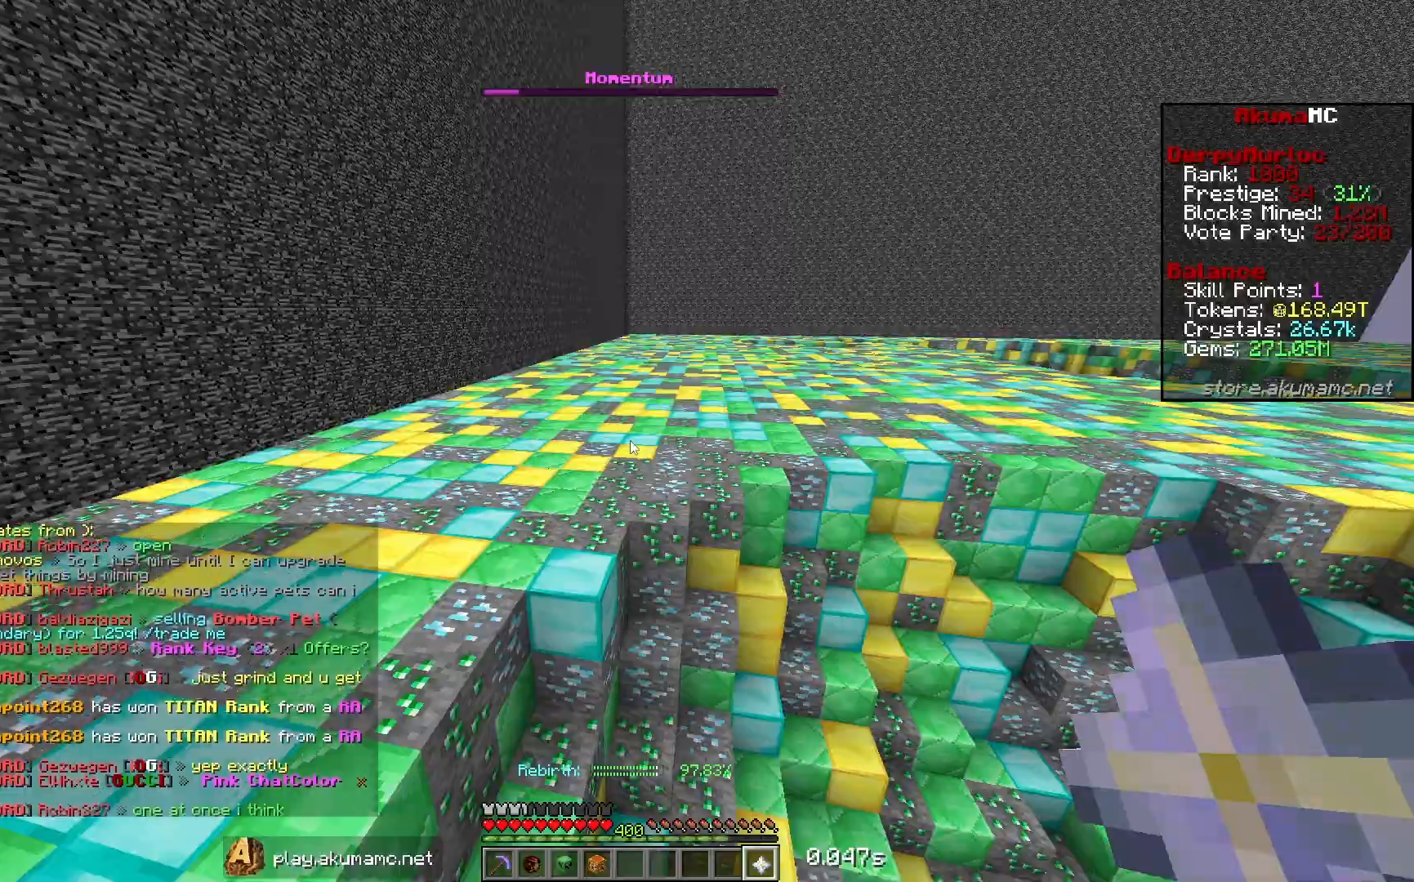
{"keys": ["d", "w"], "mouse": [], "events": [[200, "d", "down"], [200, "w", "down"]]}
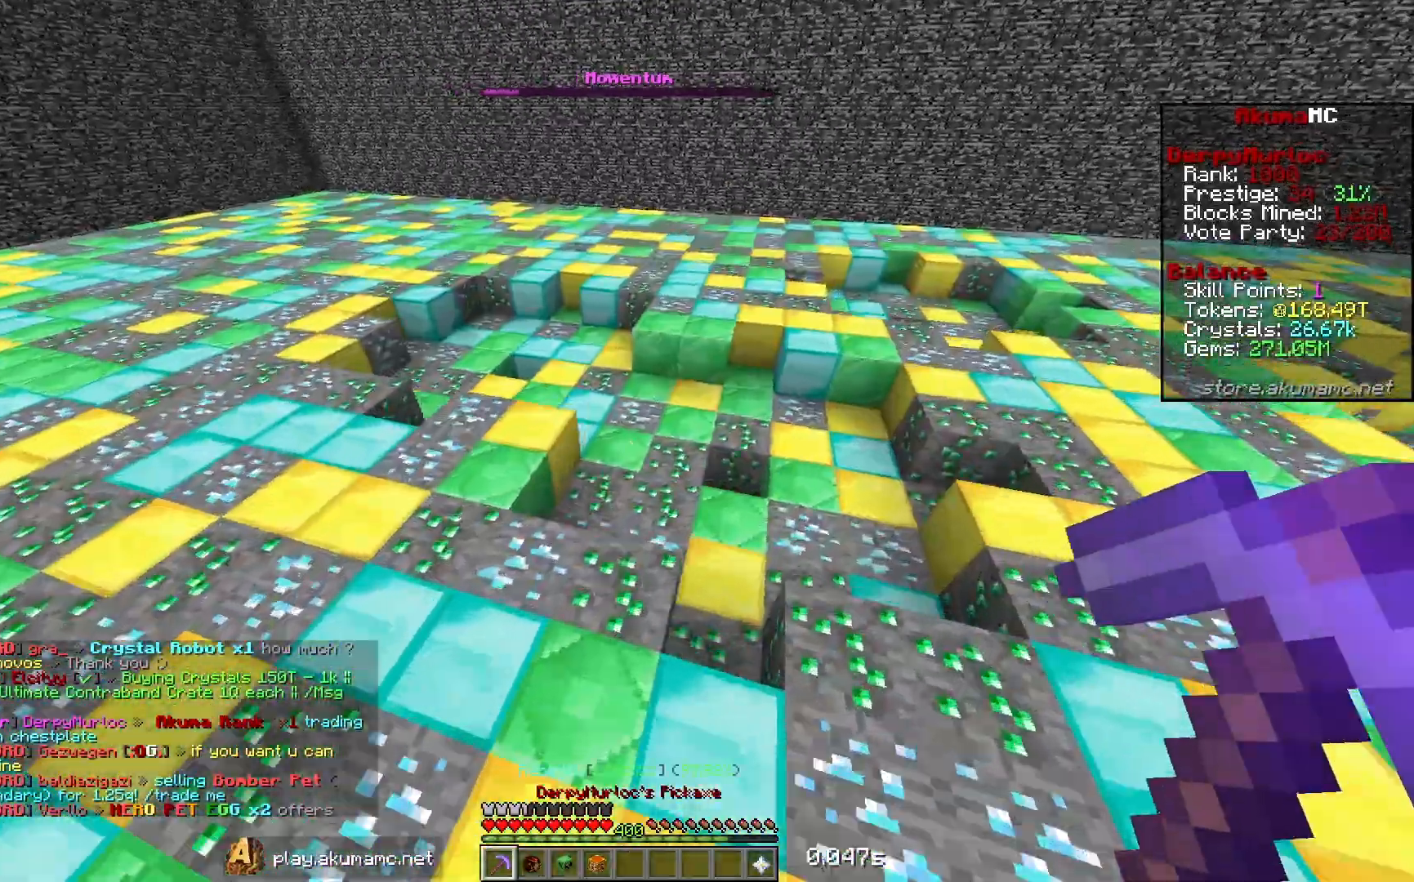
{"keys": ["d", "w"], "mouse": ["left"], "events": [[383, "mouse_left", "down"]]}
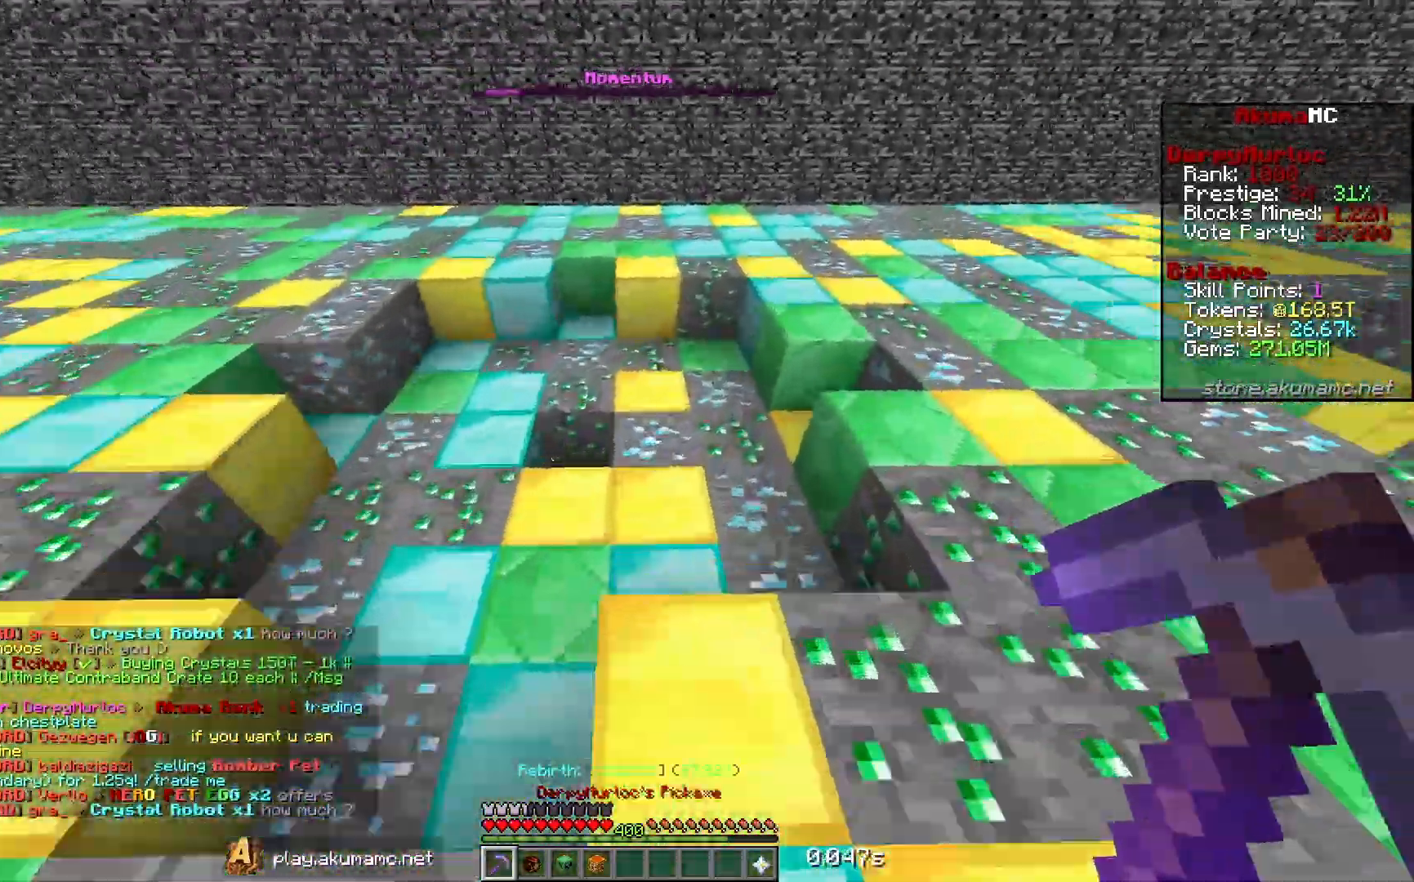
{"keys": ["w"], "mouse": ["left"], "events": [[283, "d", "up"]]}
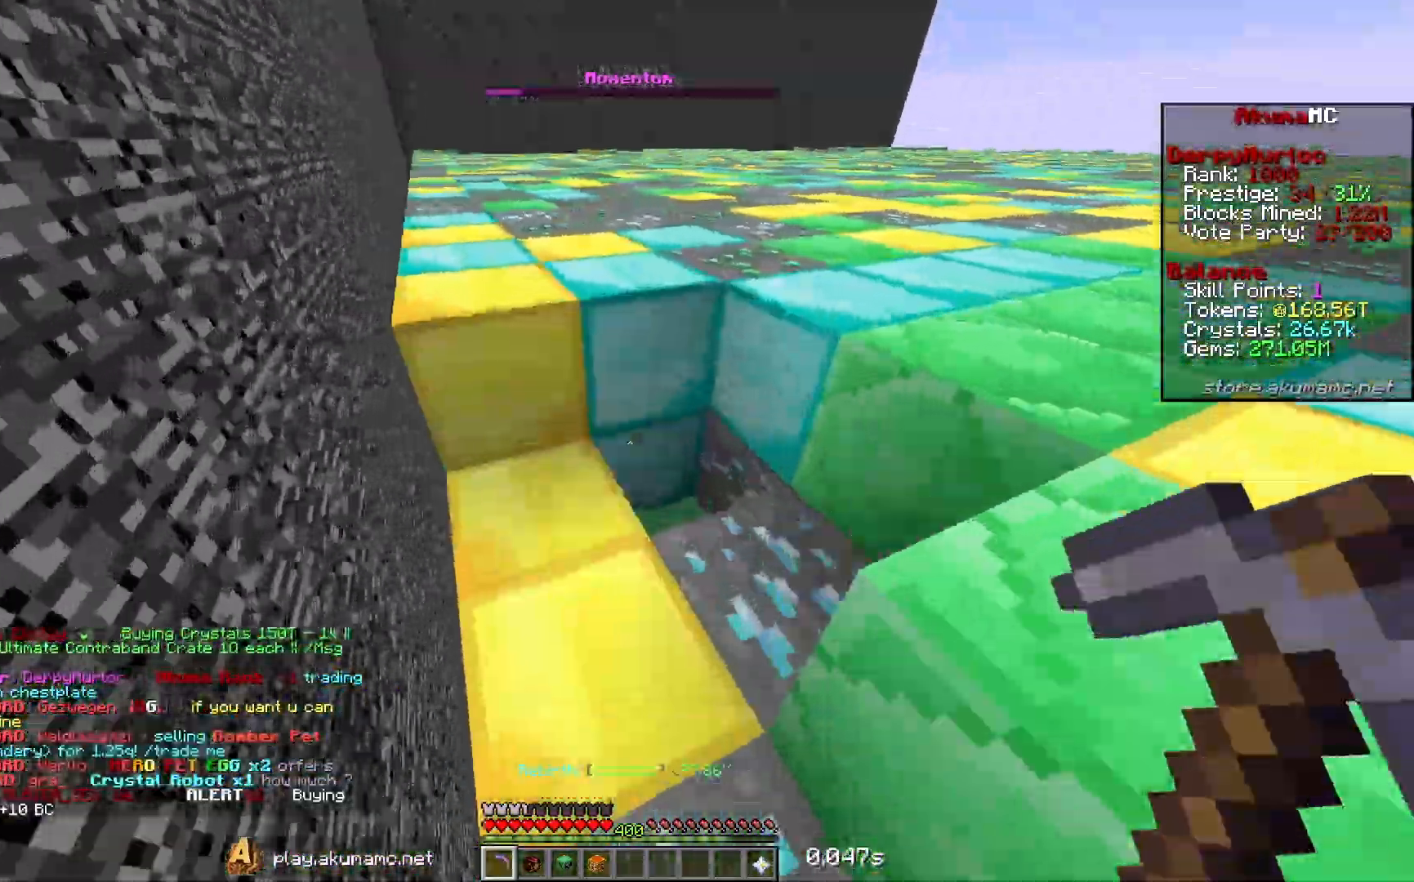
{"keys": ["w"], "mouse": ["left"], "events": []}
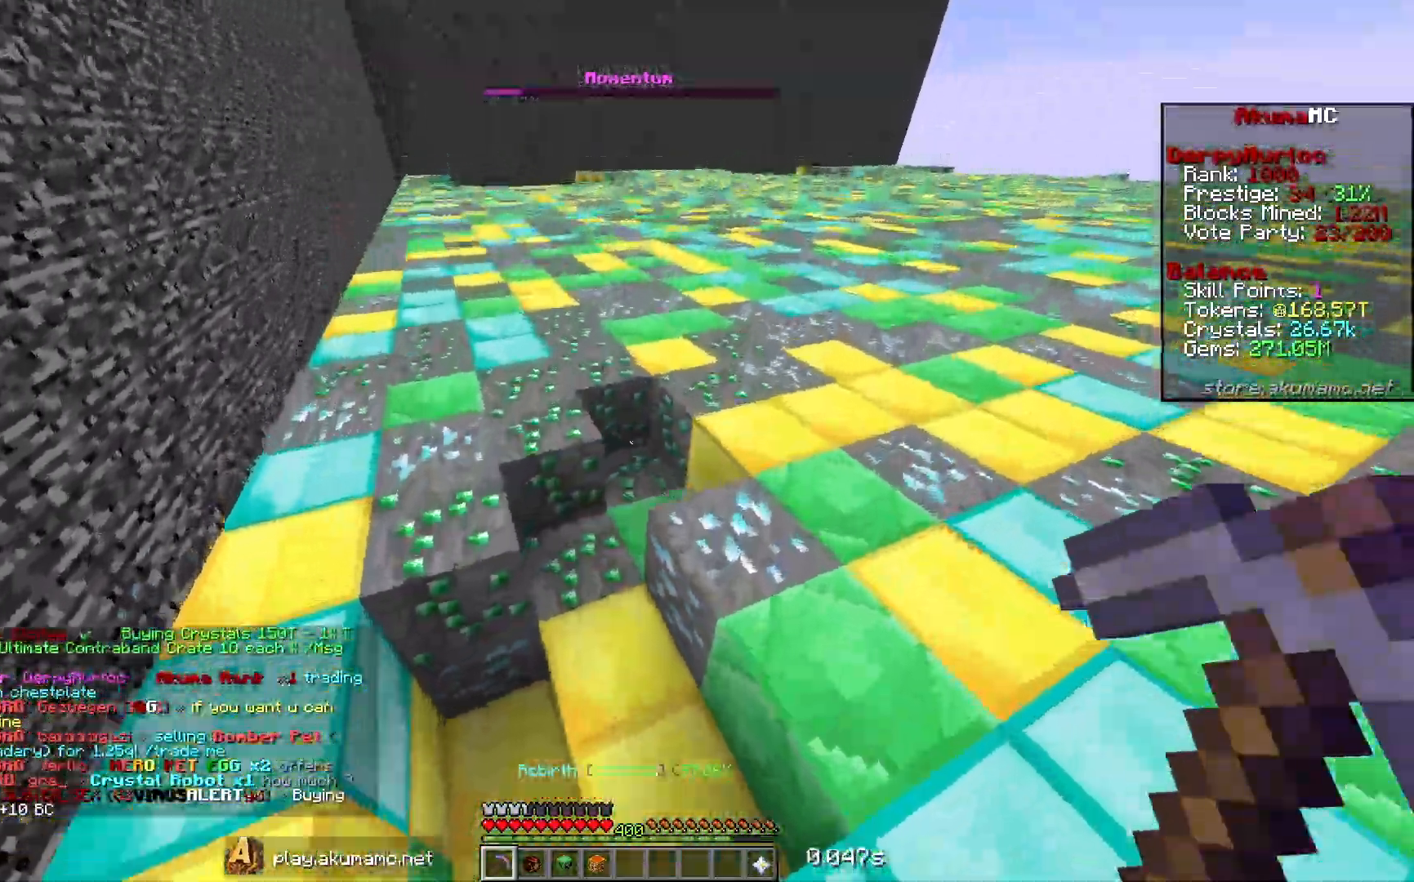
{"keys": ["w"], "mouse": ["left"], "events": []}
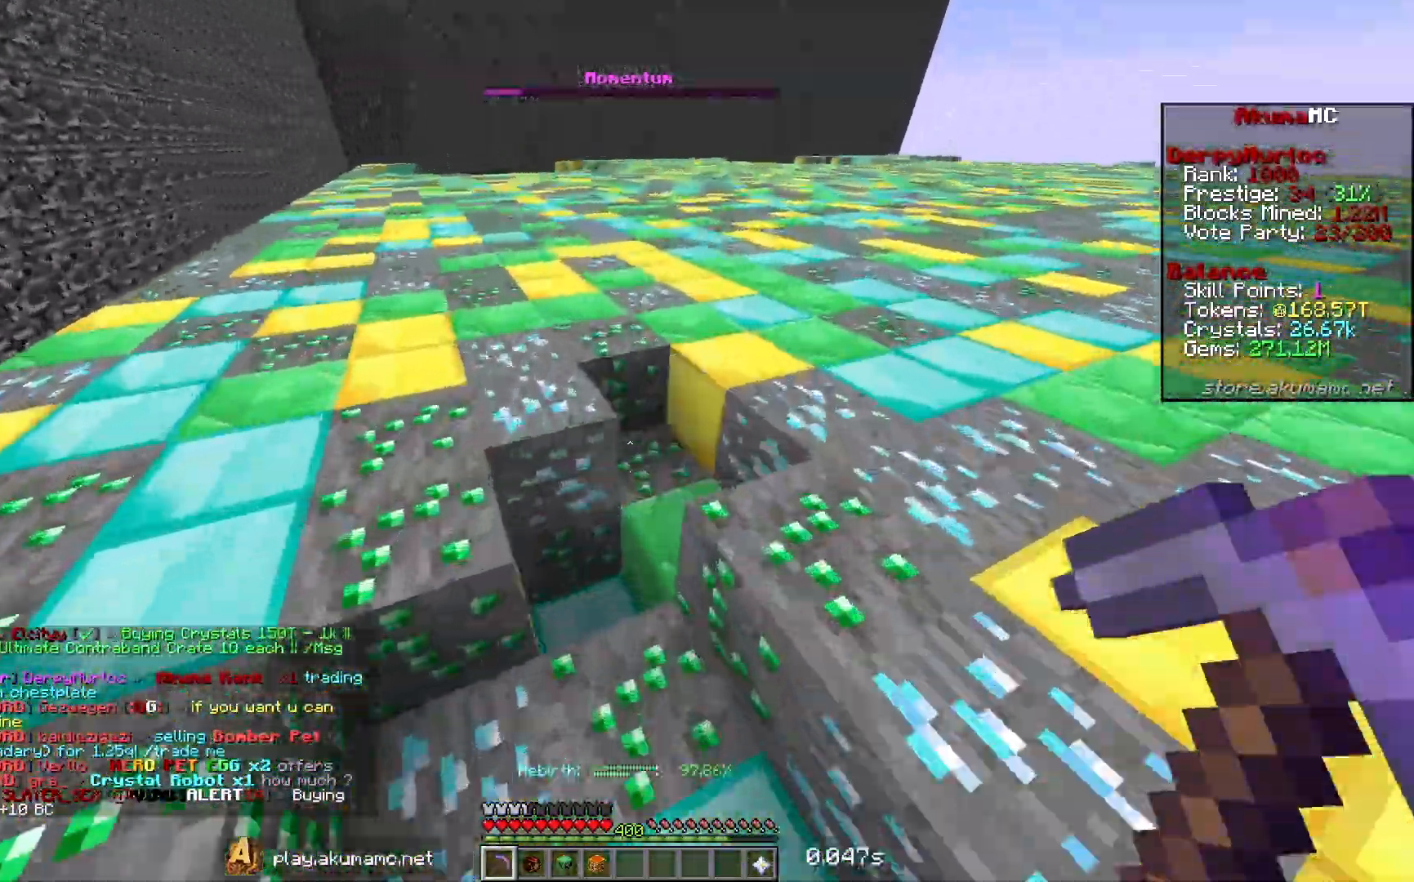
{"keys": [], "mouse": [], "events": [[500, "mouse_left", "up"], [500, "w", "up"]]}
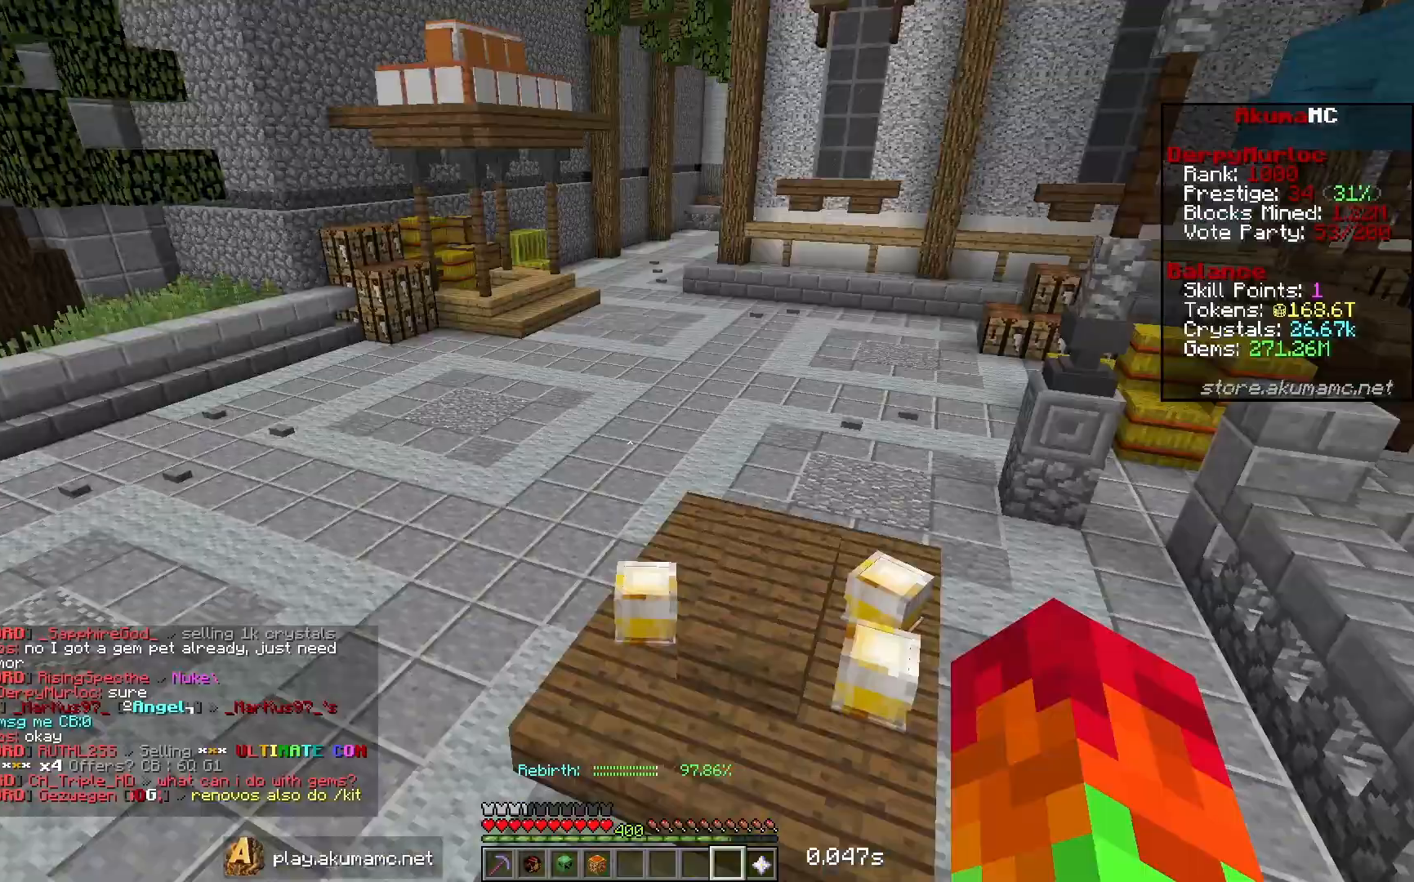
{"keys": [], "mouse": [], "events": []}
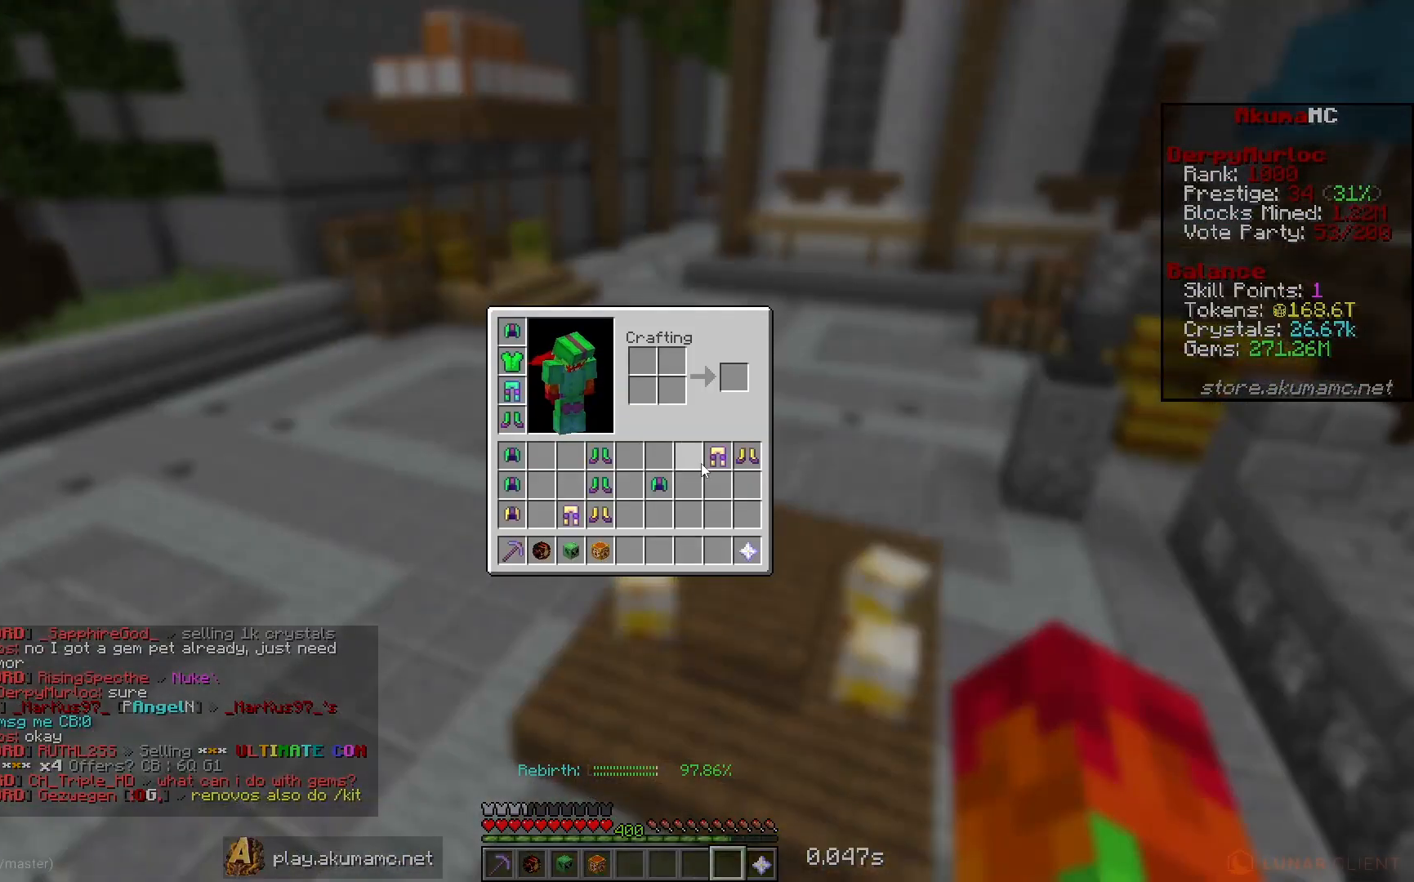
{"keys": [], "mouse": [], "events": []}
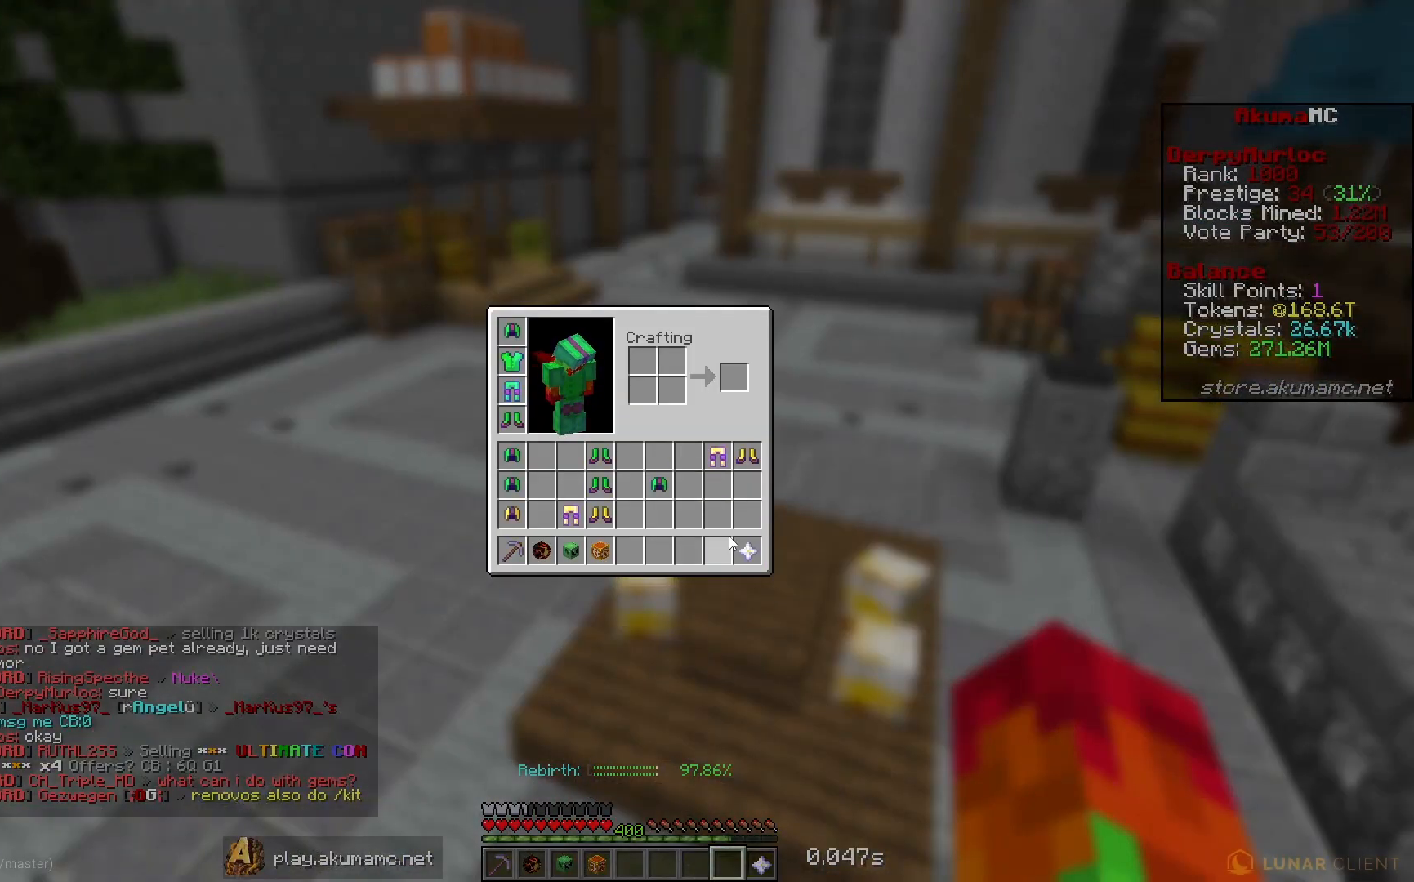
{"keys": [], "mouse": [], "events": []}
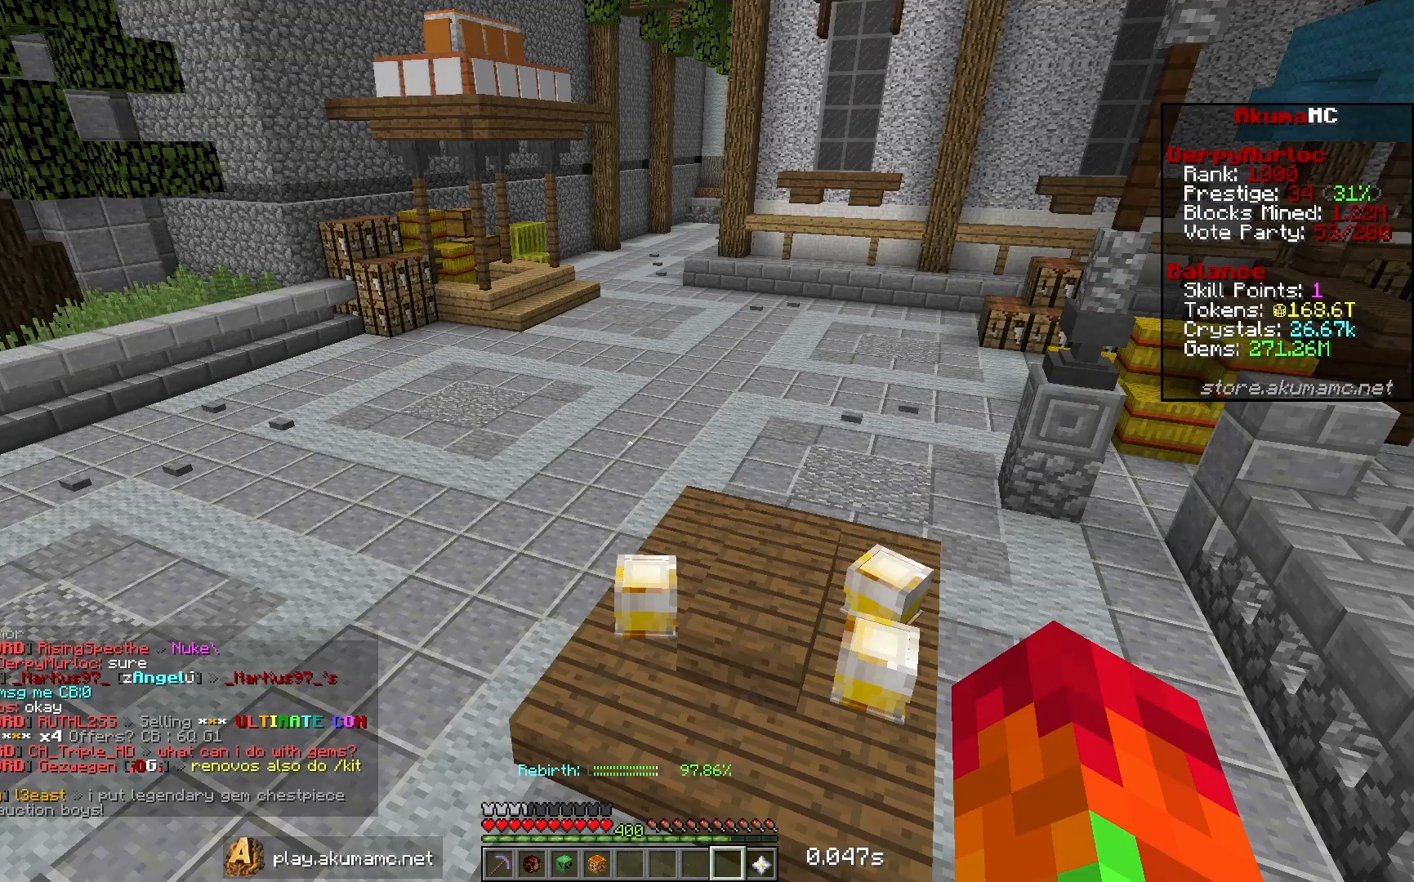
{"keys": [], "mouse": [], "events": [[100, "w", "down"], [267, "w", "up"]]}
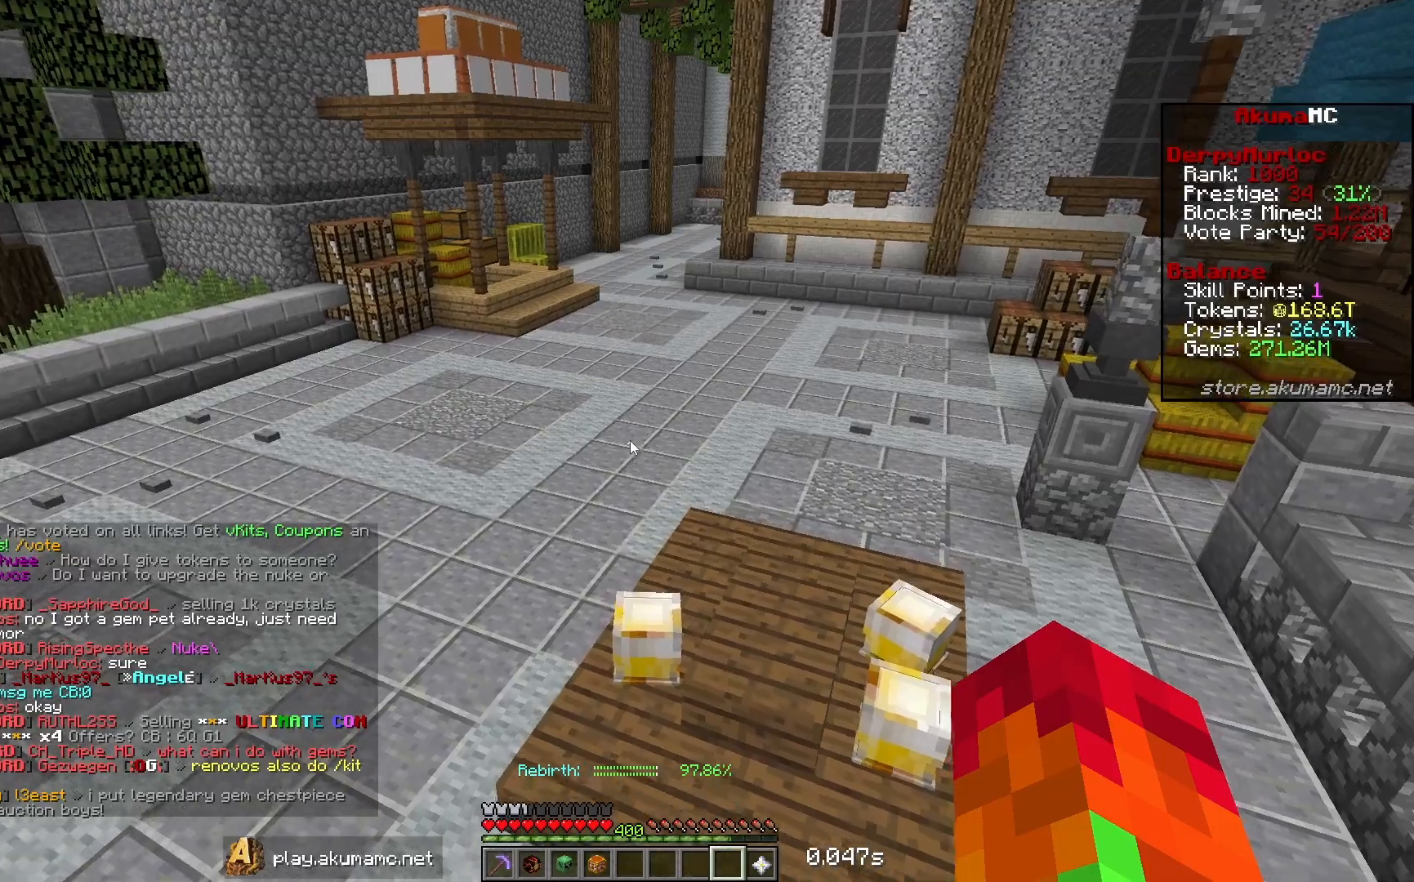
{"keys": [], "mouse": [], "events": []}
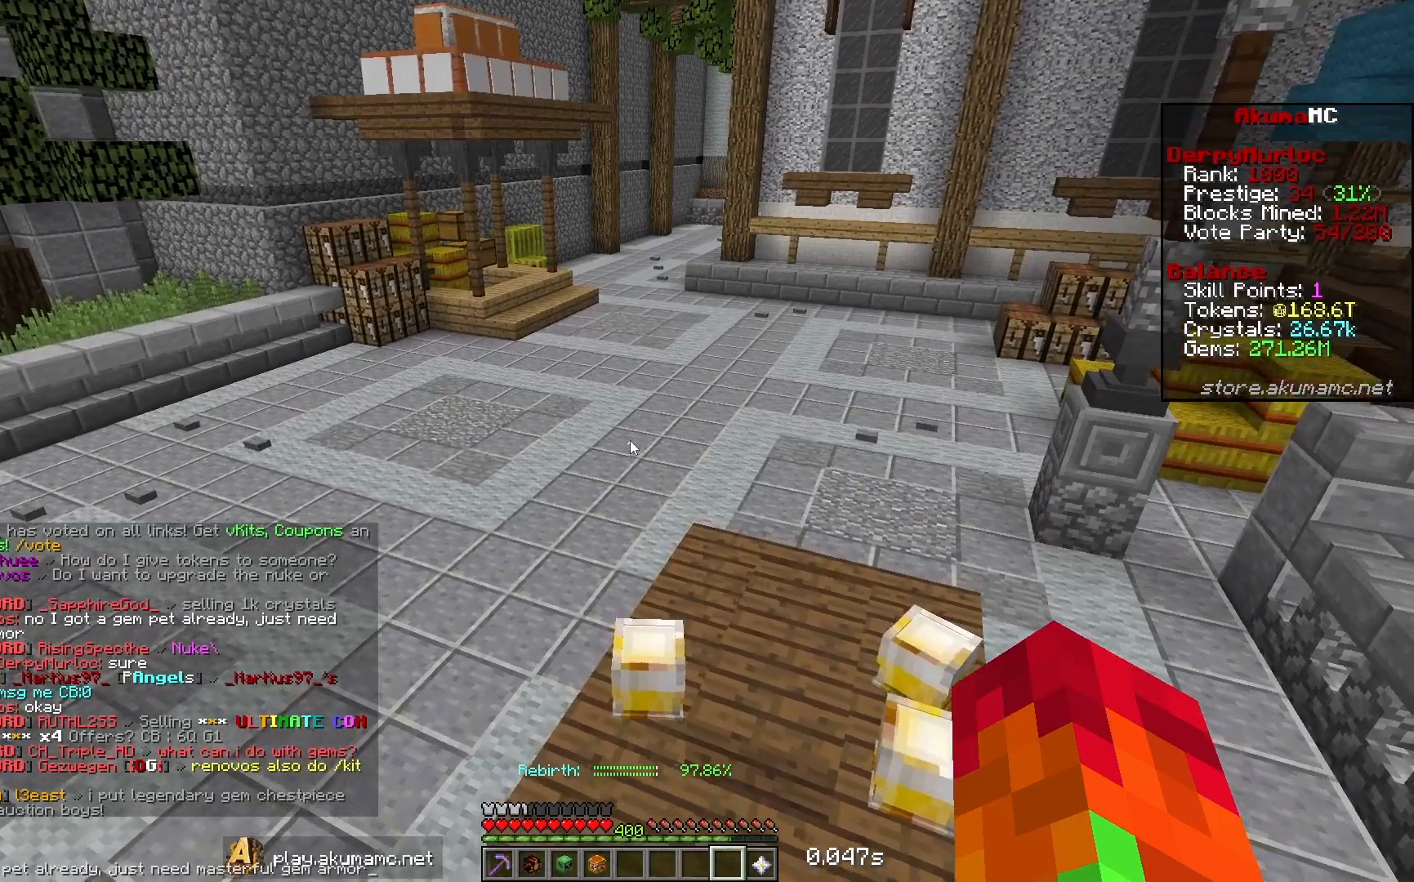
{"keys": [], "mouse": [], "events": []}
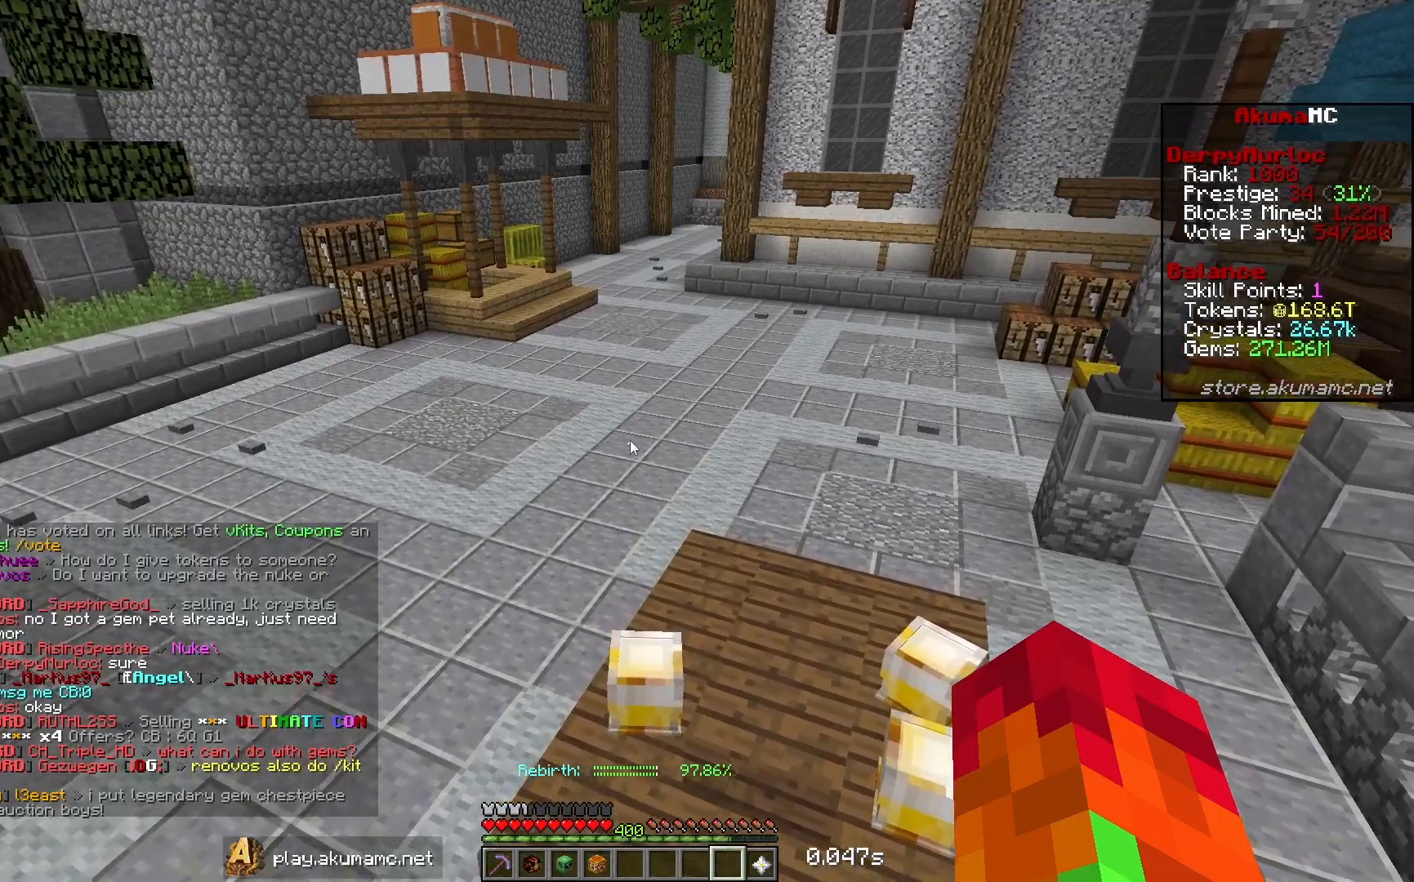
{"keys": [], "mouse": [], "events": []}
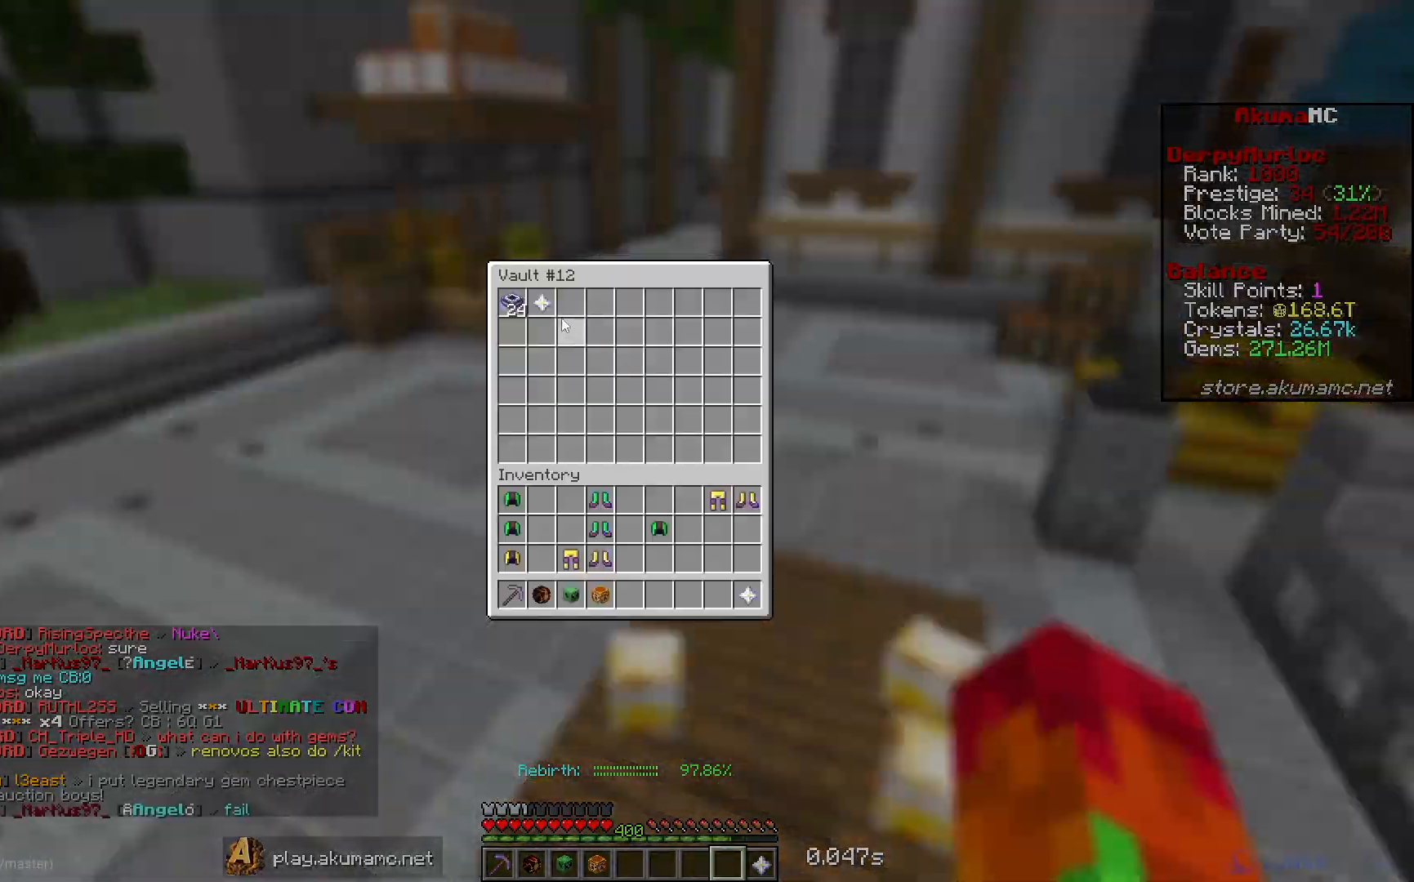
{"keys": [], "mouse": [], "events": []}
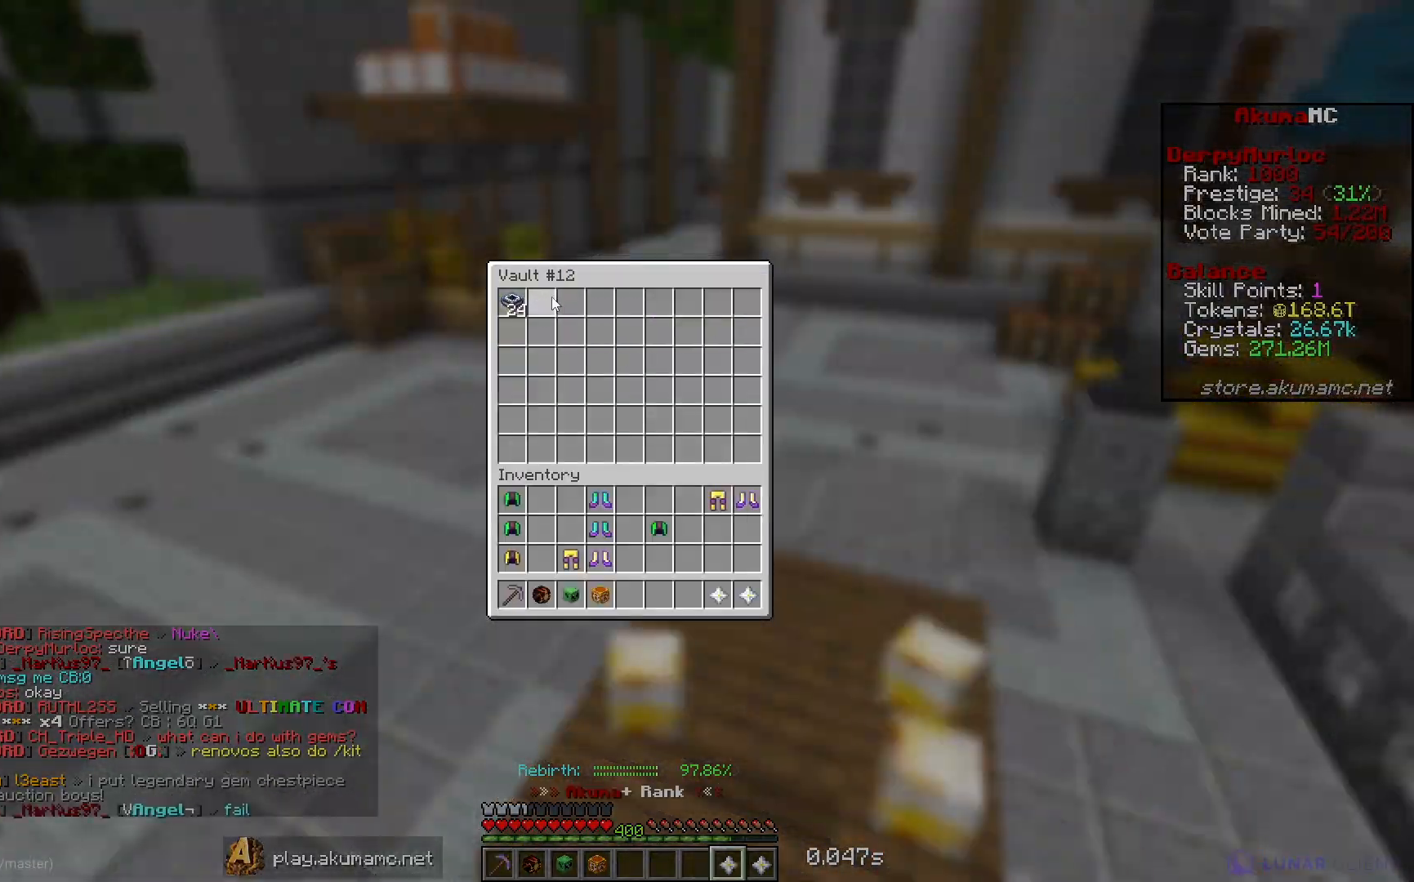
{"keys": ["w"], "mouse": [], "events": [[467, "w", "down"]]}
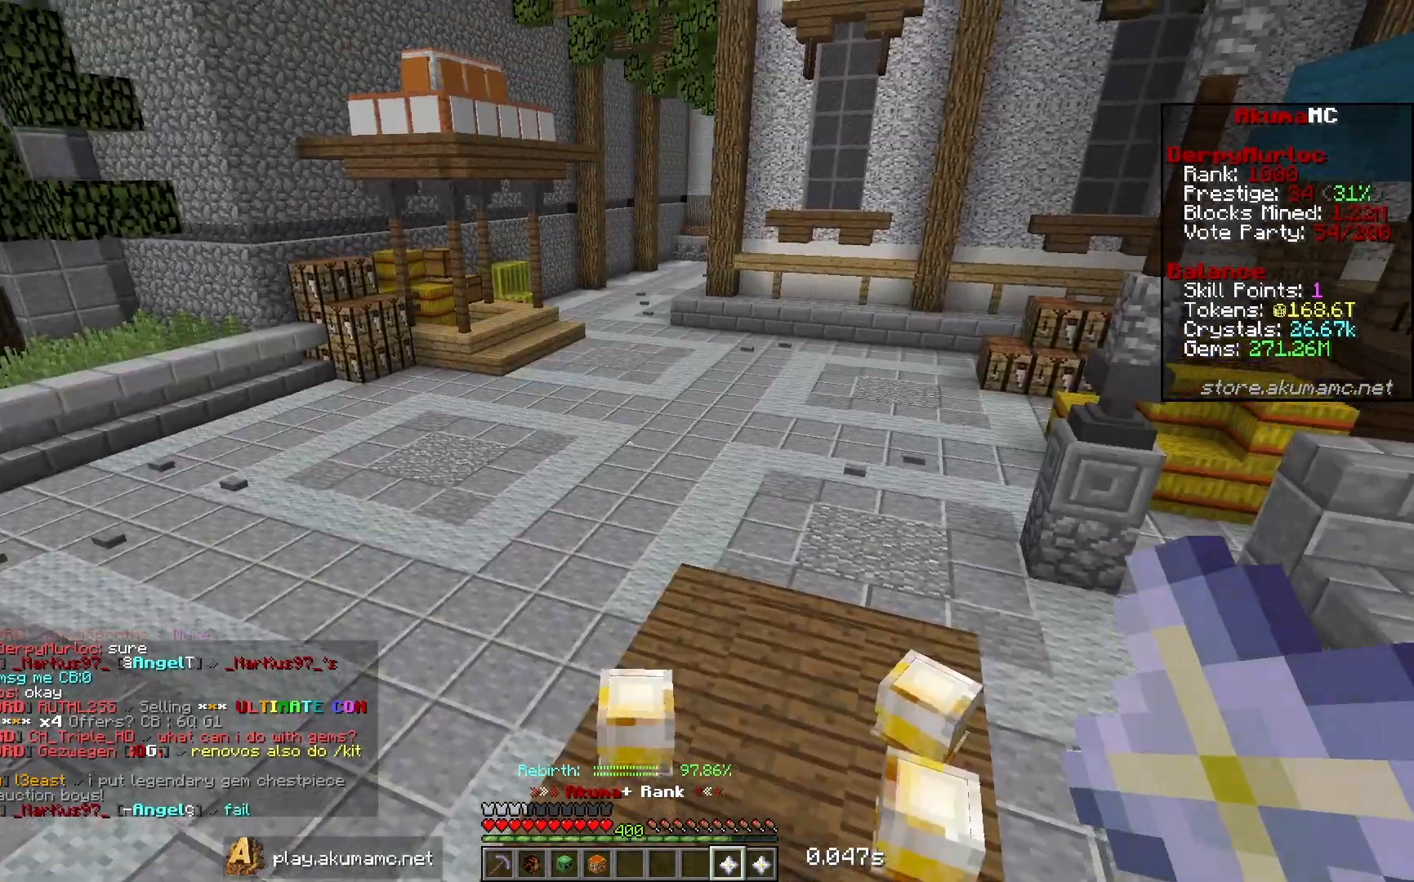
{"keys": ["w"], "mouse": [], "events": []}
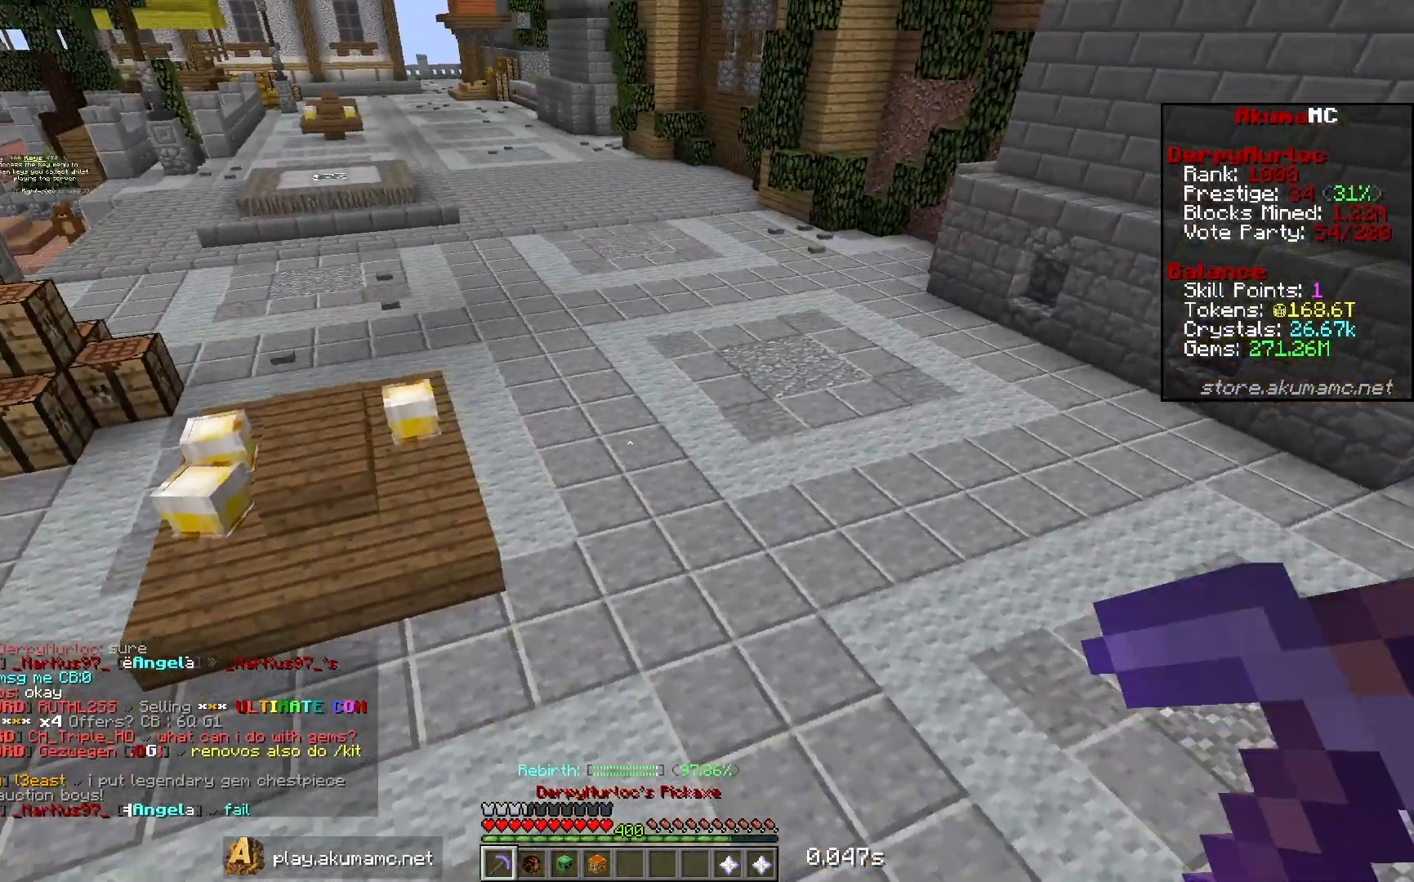
{"keys": [], "mouse": [], "events": [[67, "a", "down"], [417, "a", "up"], [467, "w", "up"]]}